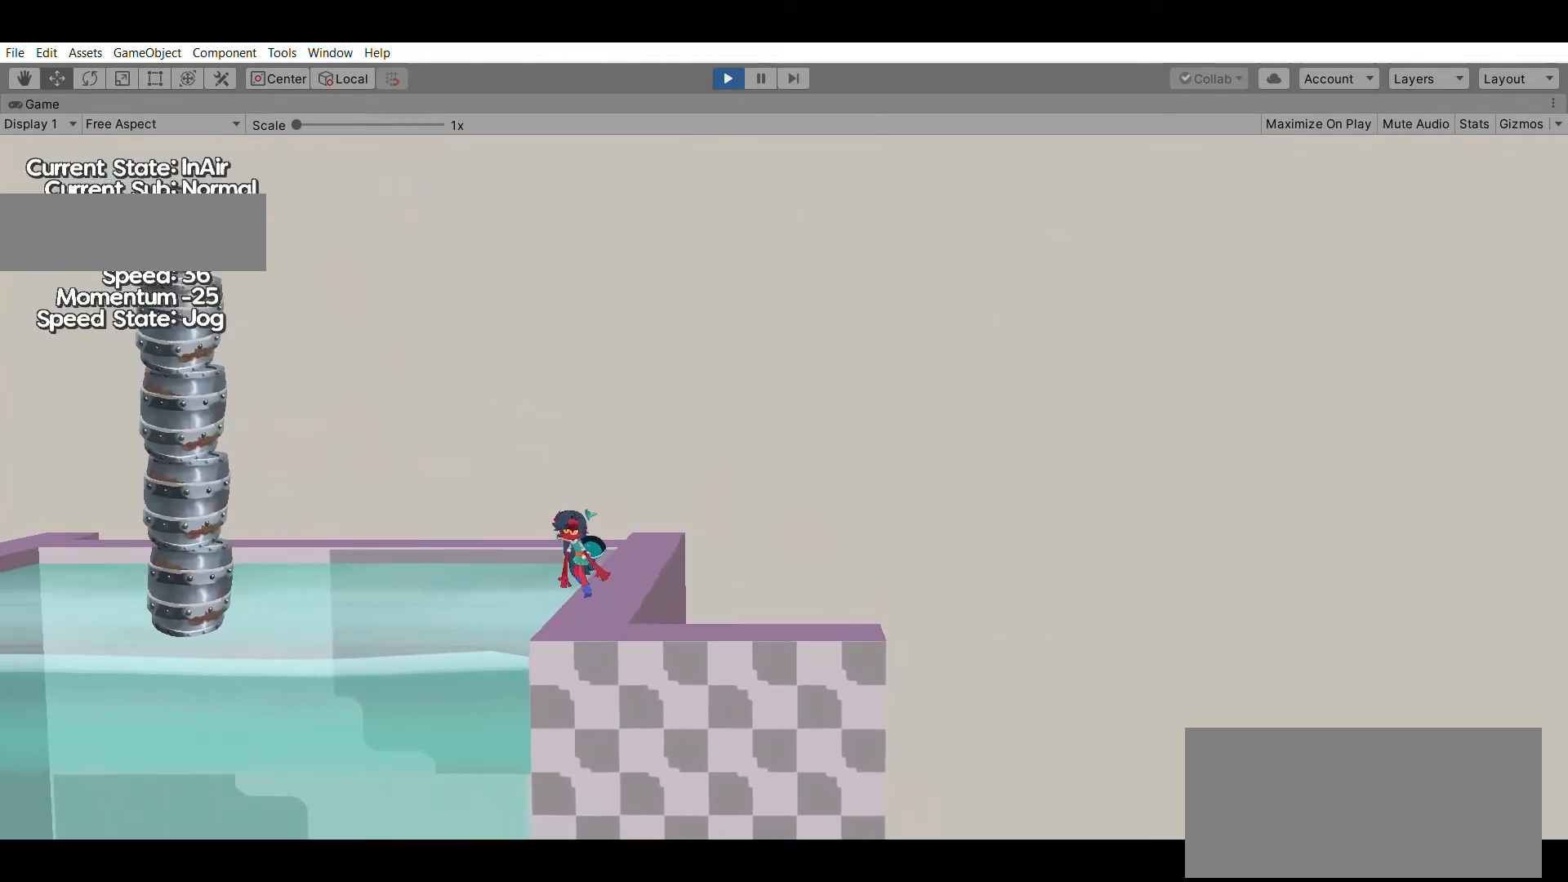
Gameplay with a controller (Xbox layout); each line is a JSON object with the inputs held at the frame after it. "events" lists button and stick changes between this image and that frame as [ms after this image, input, new state], when the widget could be followed in between. Not read: DPAD_DOWN DPAD_LEFT DPAD_RIGHT DPAD_UP L1 L2 L3 R1 R2 R3 SELECT START right_stick.
{"buttons": [], "left_stick": "left", "events": [[67, "A", "up"], [167, "X", "down"], [300, "X", "up"], [367, "A", "down"], [467, "A", "up"]]}
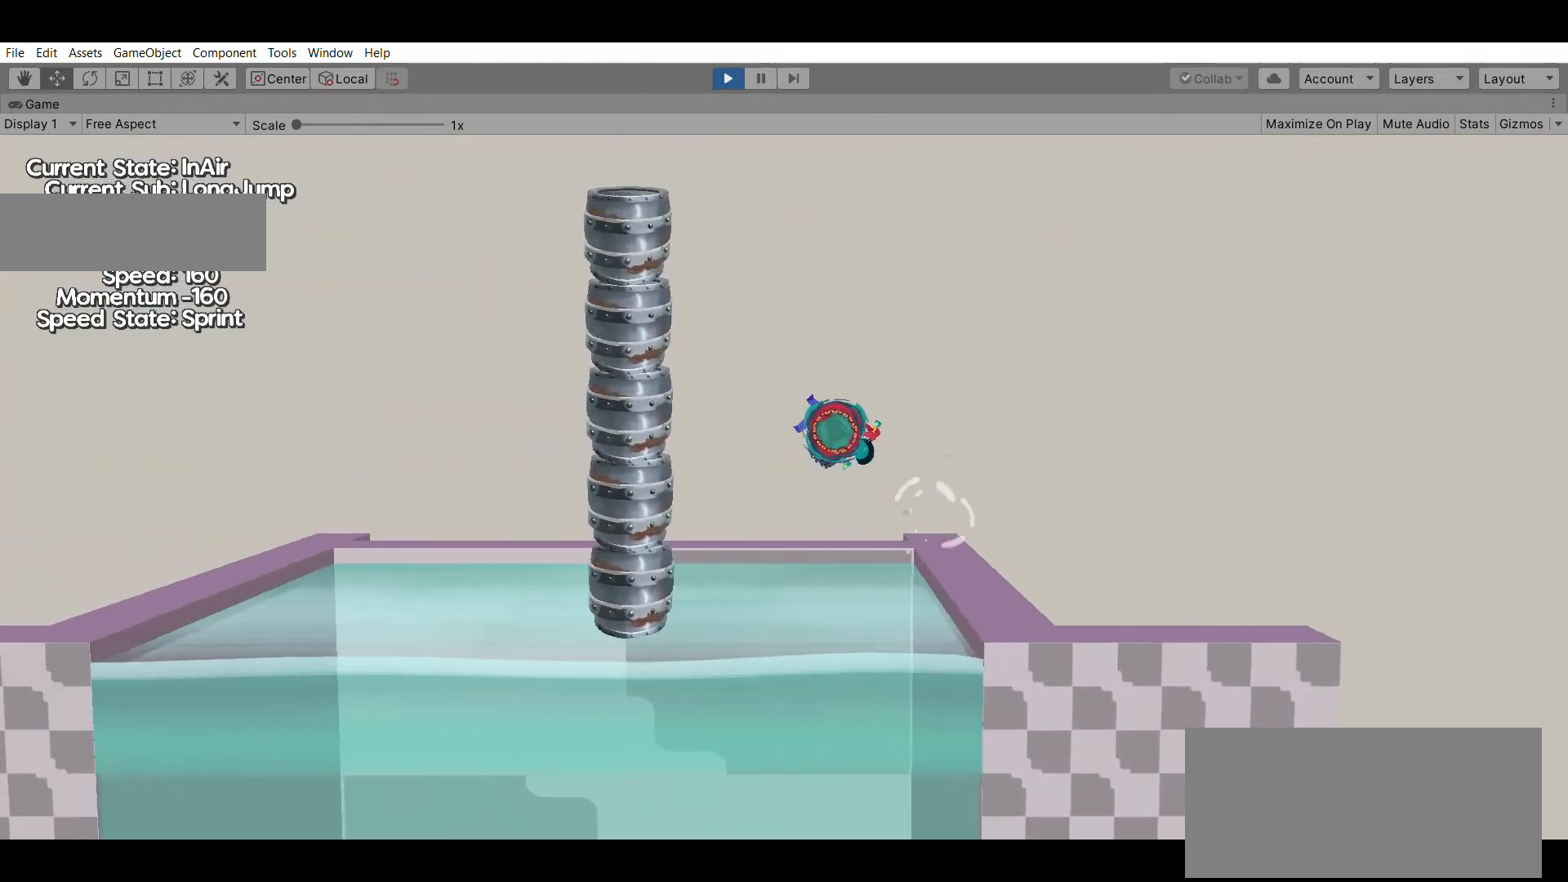
{"buttons": [], "left_stick": "center", "events": [[233, "left_stick", "center"]]}
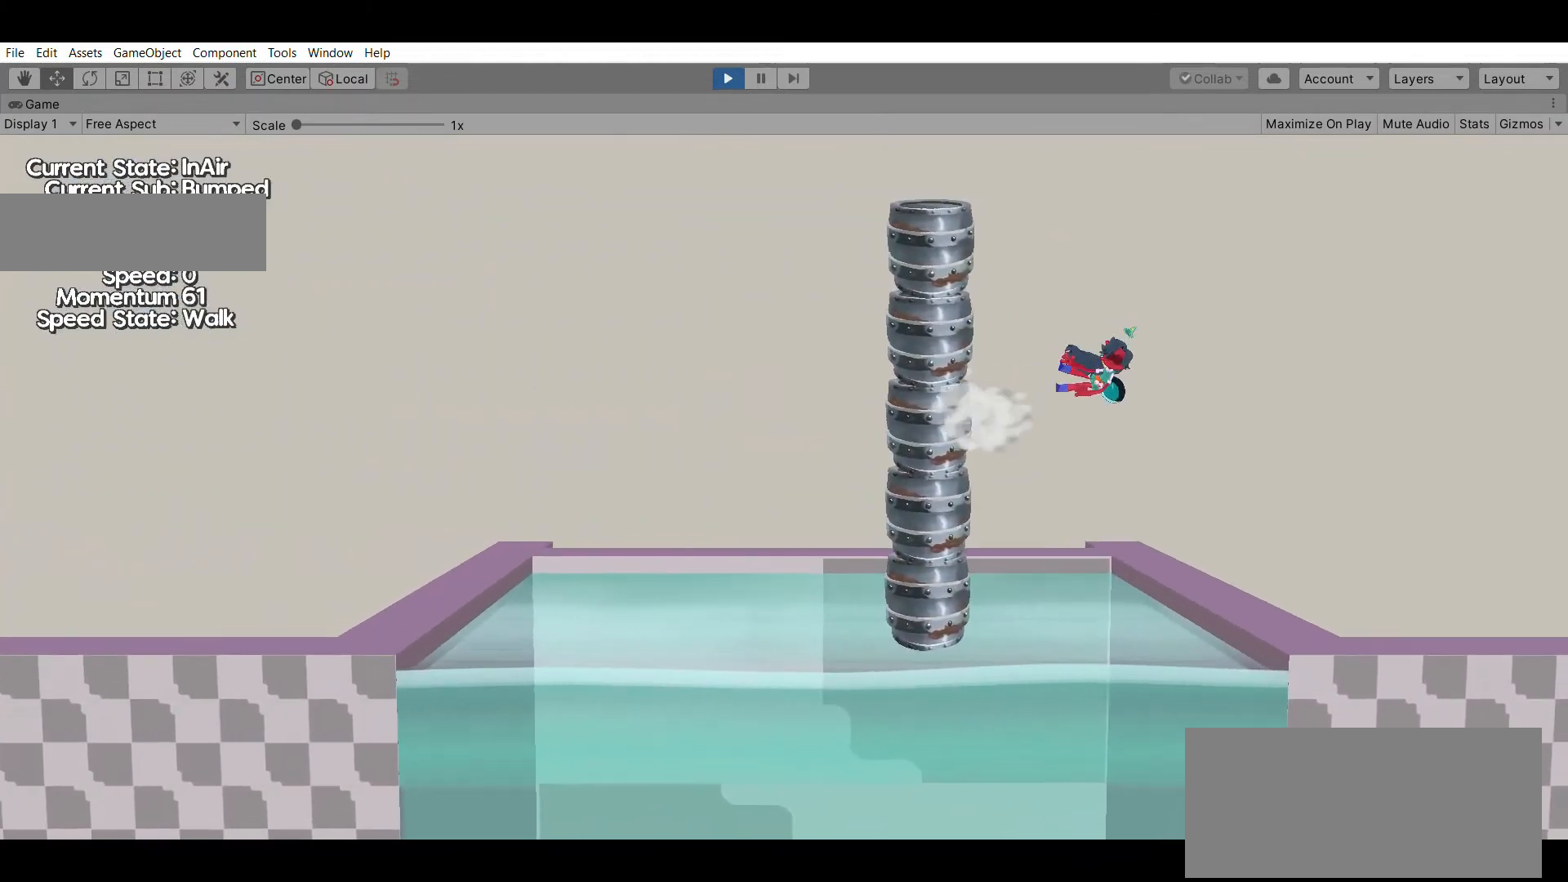
{"buttons": [], "left_stick": "center", "events": []}
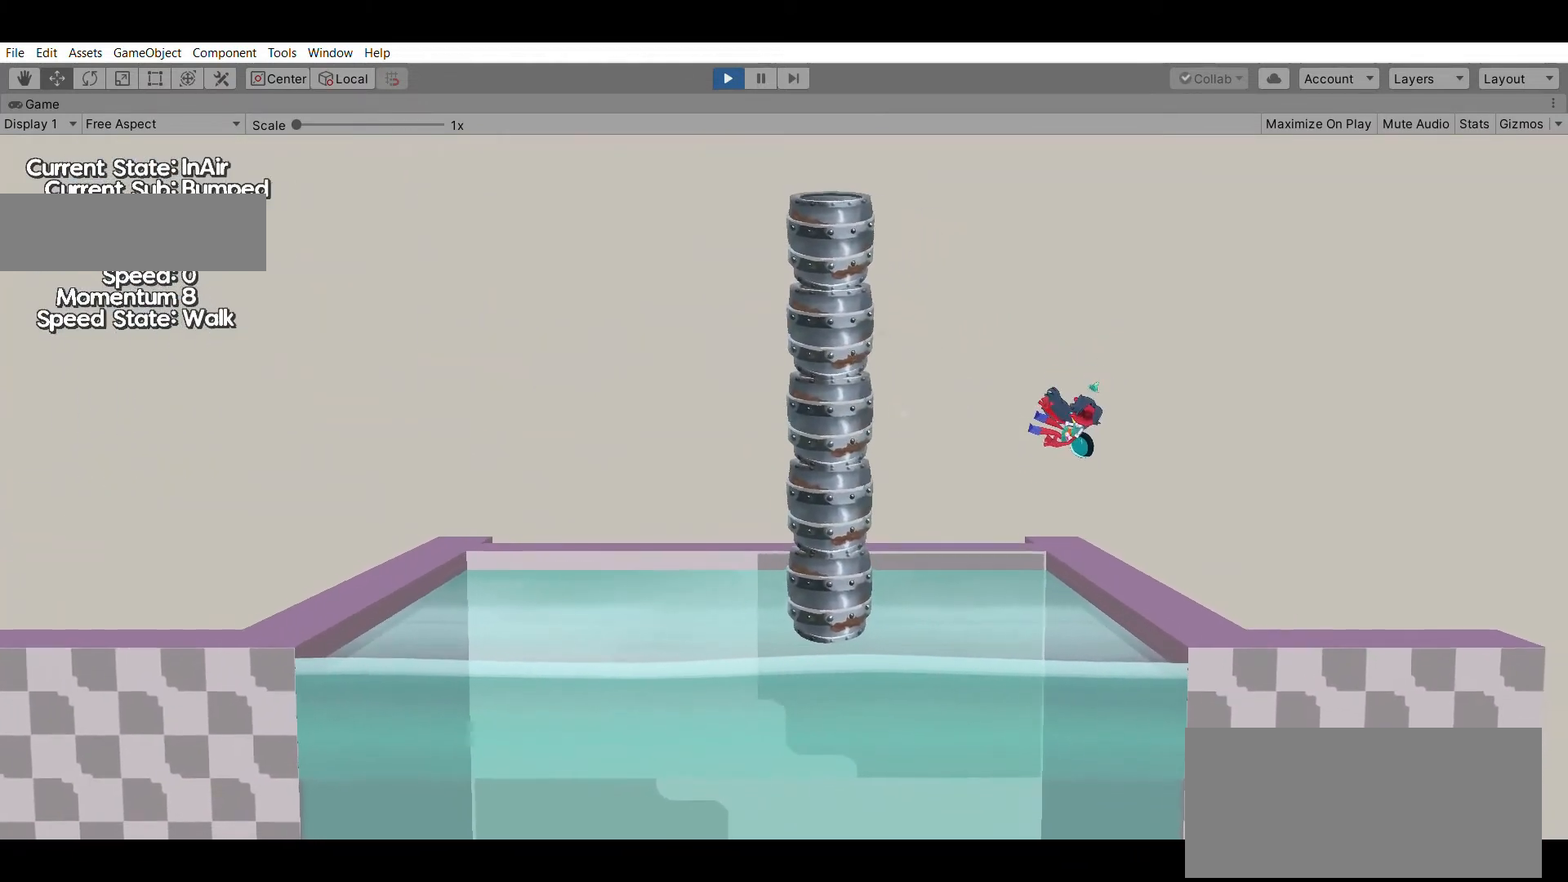
{"buttons": [], "left_stick": "center", "events": []}
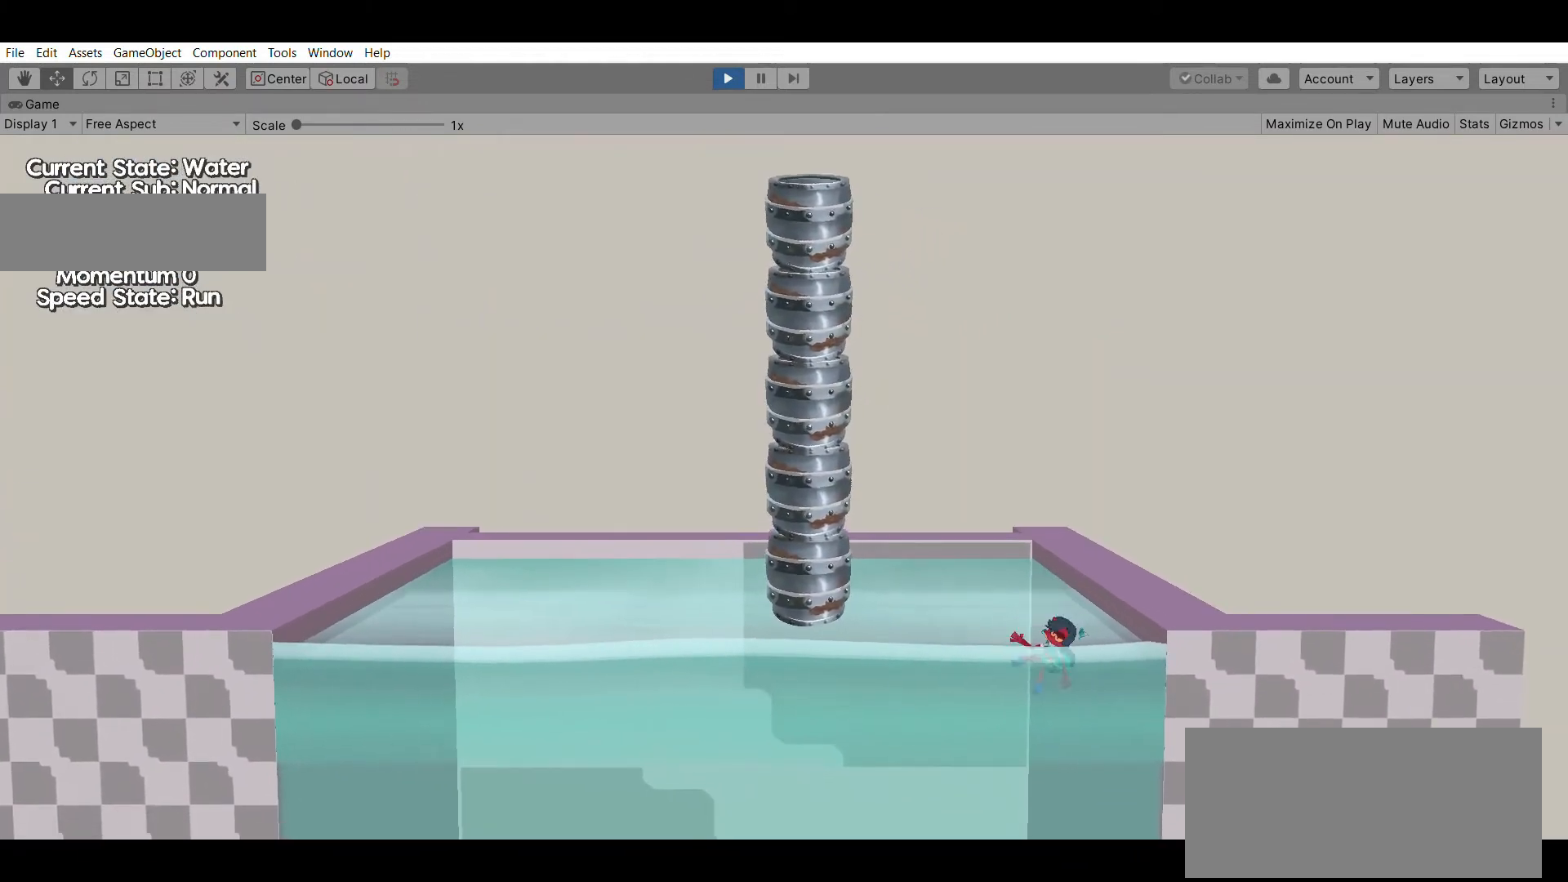
{"buttons": [], "left_stick": "center", "events": []}
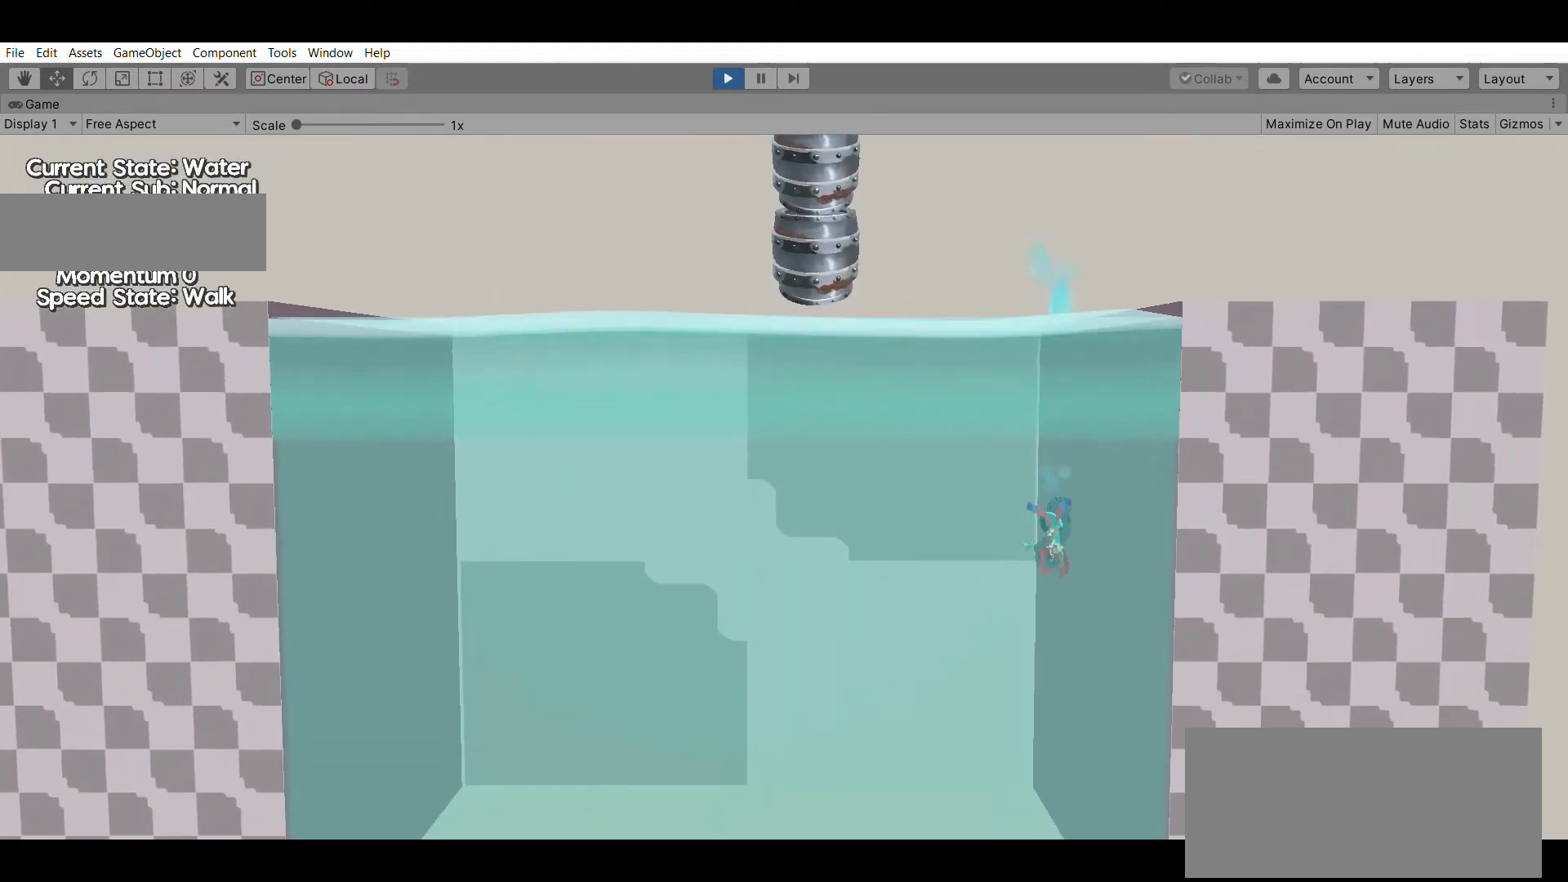
{"buttons": ["X"], "left_stick": "left", "events": [[33, "left_stick", "up"], [200, "left_stick", "left"], [433, "X", "down"]]}
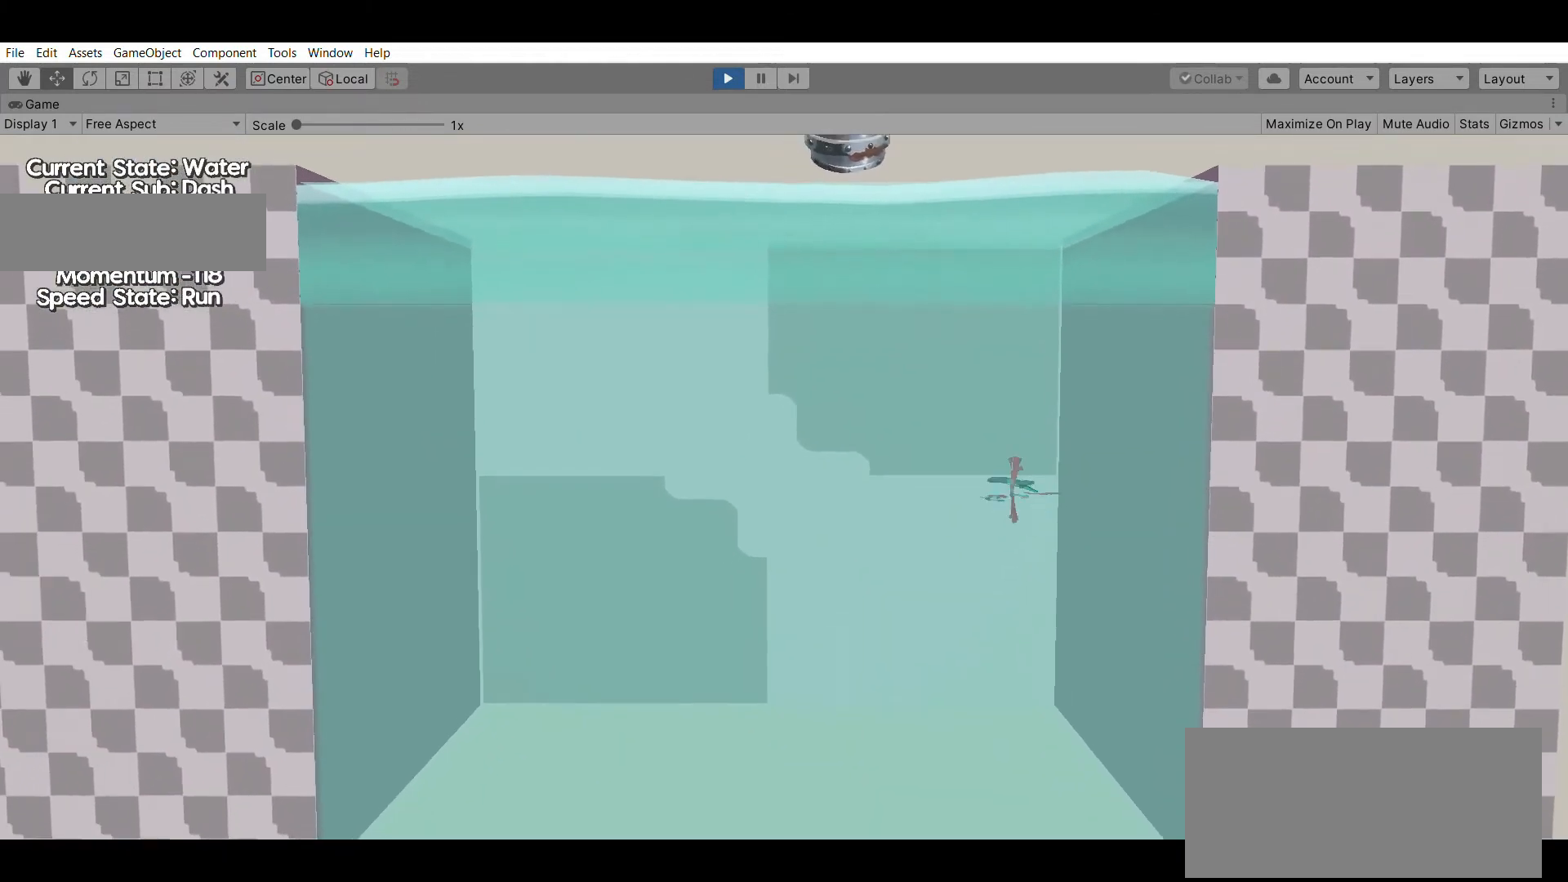
{"buttons": [], "left_stick": "left", "events": [[133, "X", "up"], [233, "A", "down"], [433, "A", "up"]]}
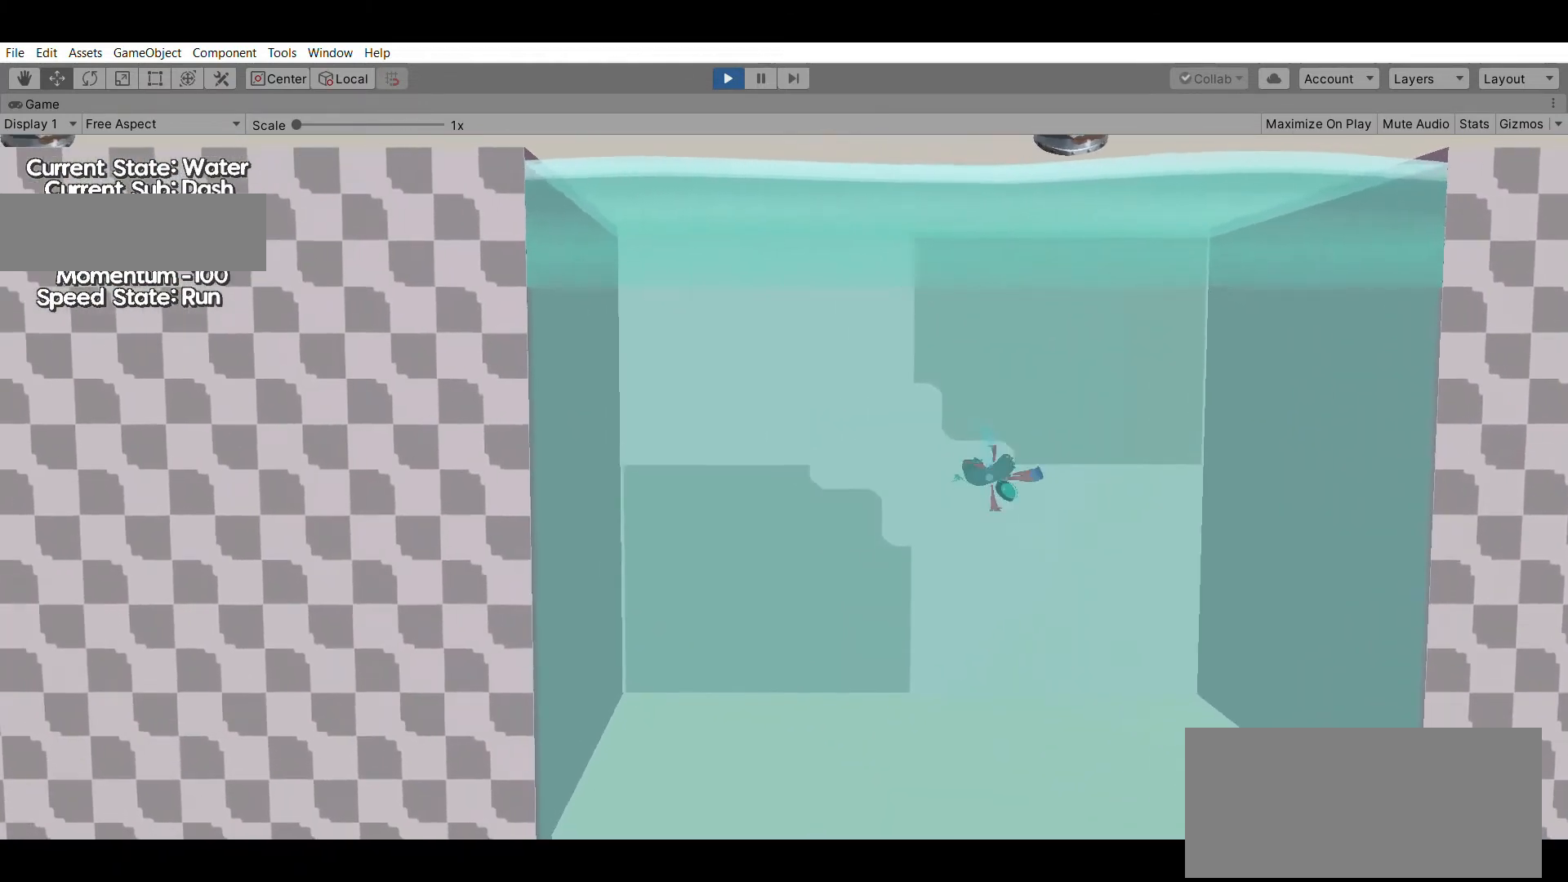
{"buttons": [], "left_stick": "up", "events": [[133, "left_stick", "up"]]}
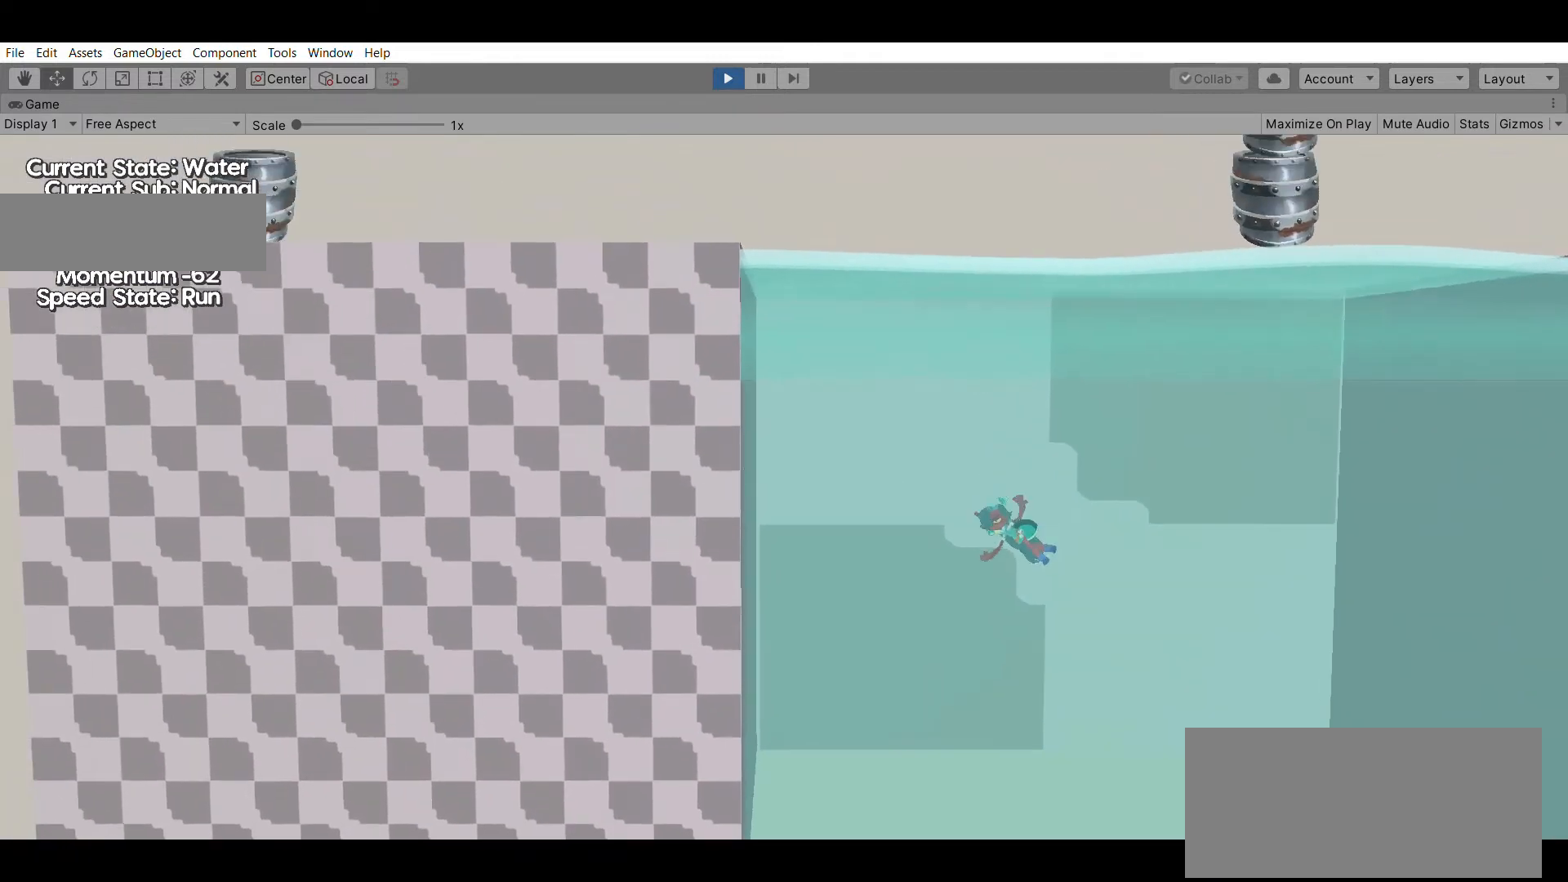
{"buttons": ["X"], "left_stick": "up", "events": [[467, "X", "down"]]}
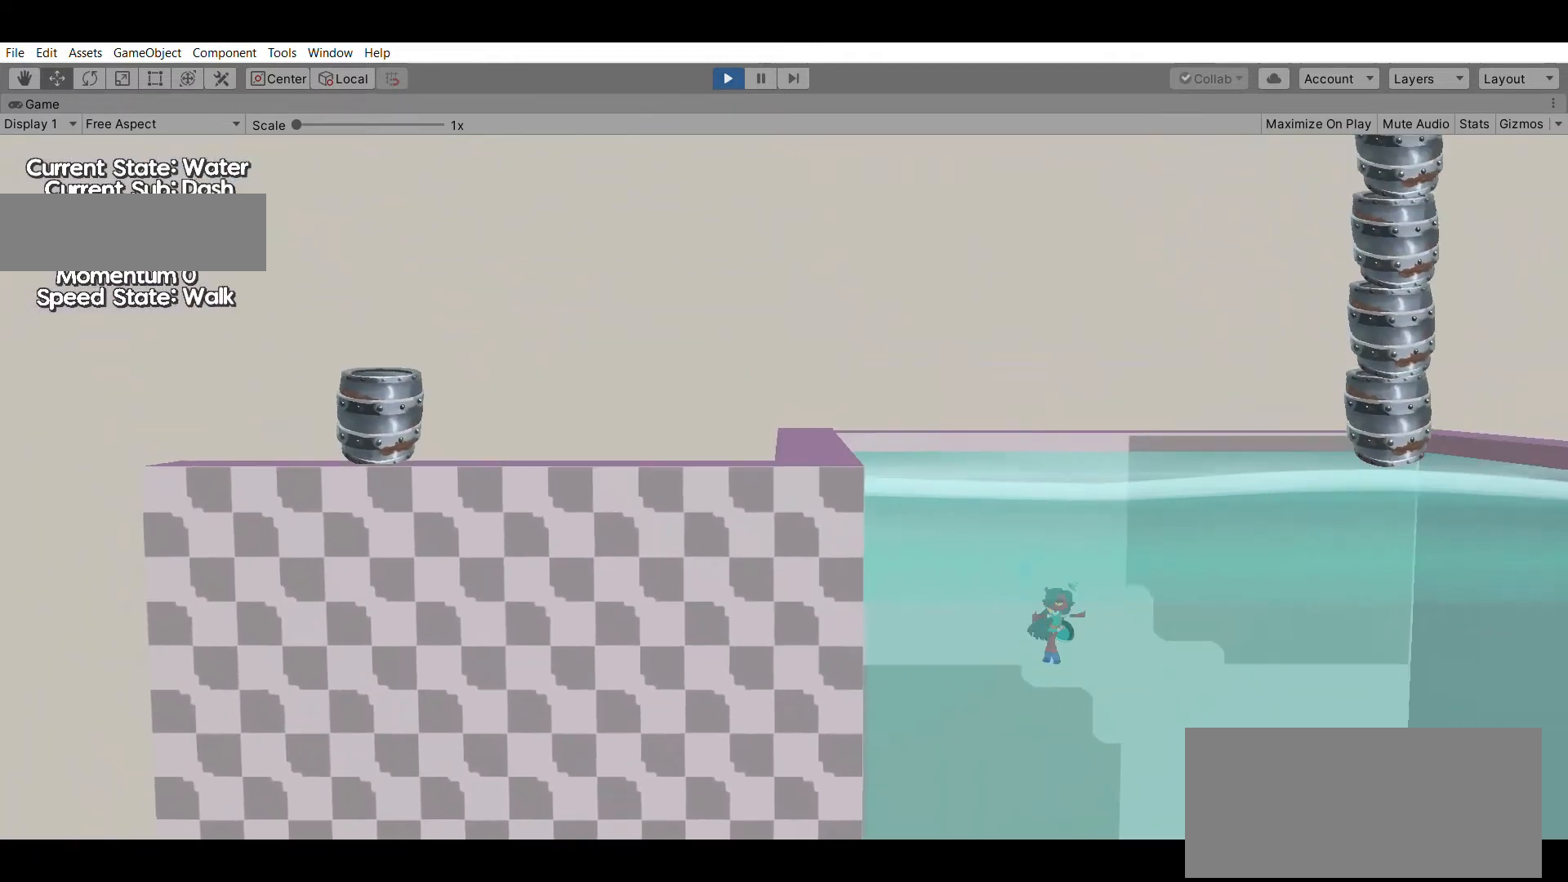
{"buttons": [], "left_stick": "up", "events": [[133, "X", "up"]]}
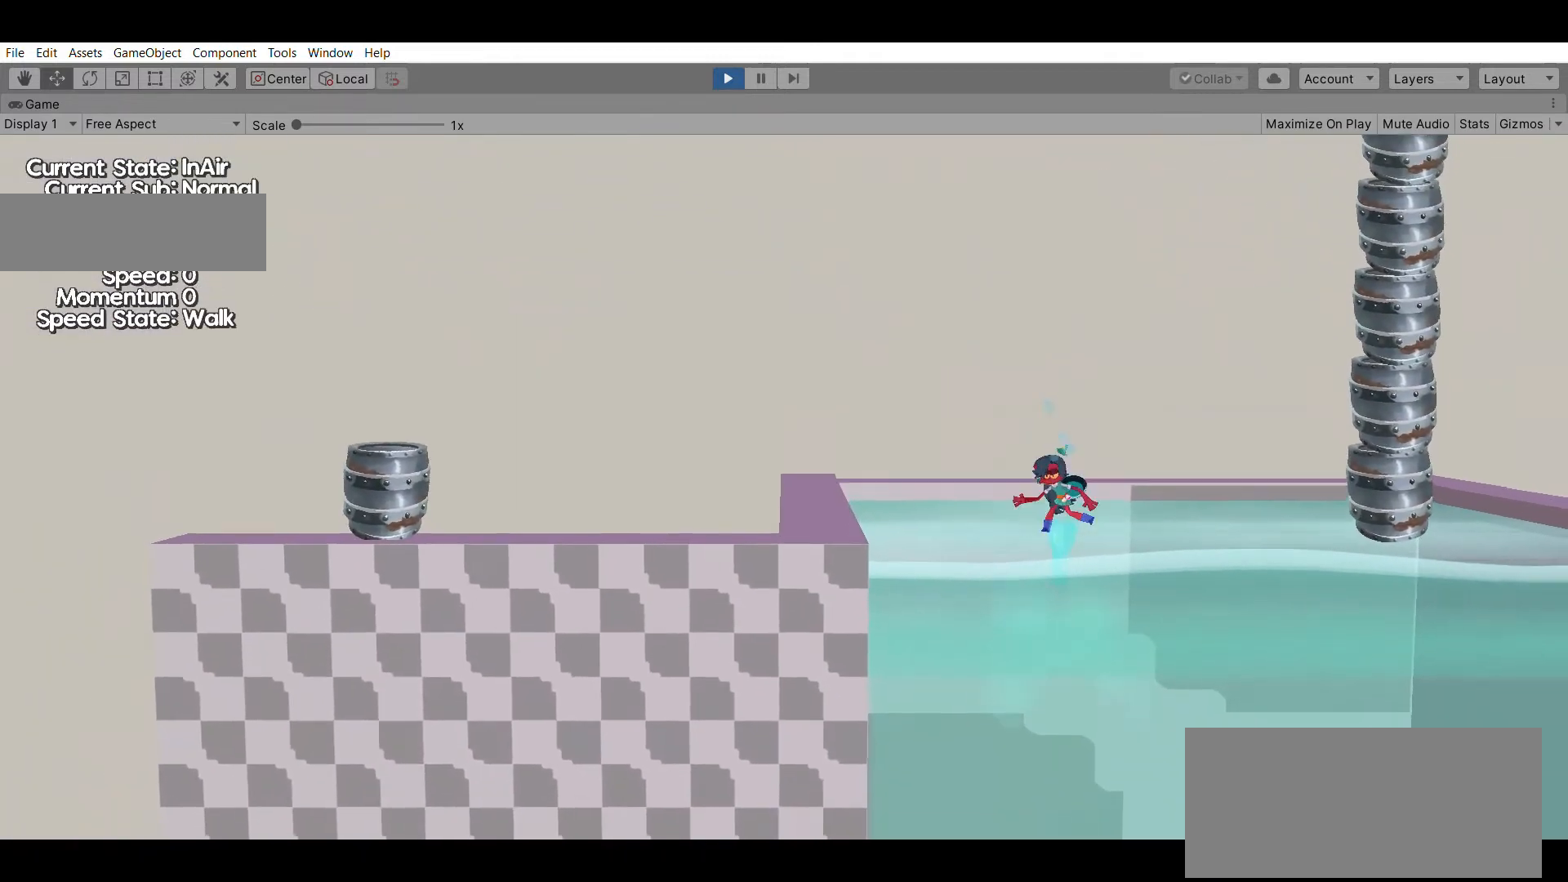
{"buttons": ["X"], "left_stick": "up", "events": [[200, "left_stick", "center"], [400, "left_stick", "up"], [500, "X", "down"]]}
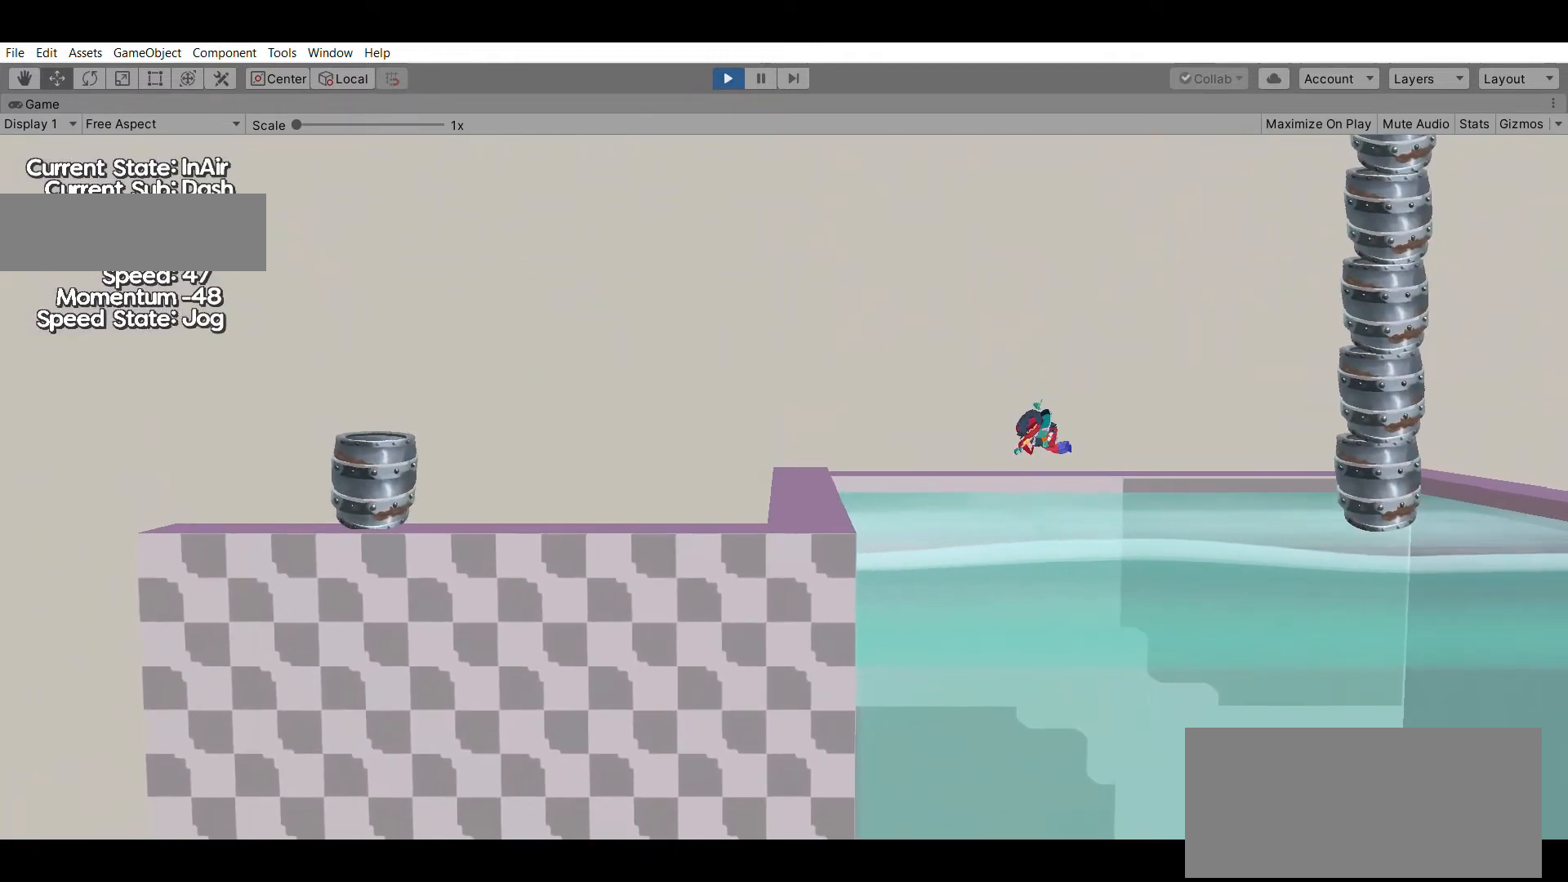
{"buttons": ["A"], "left_stick": "up", "events": [[233, "X", "up"], [400, "A", "down"]]}
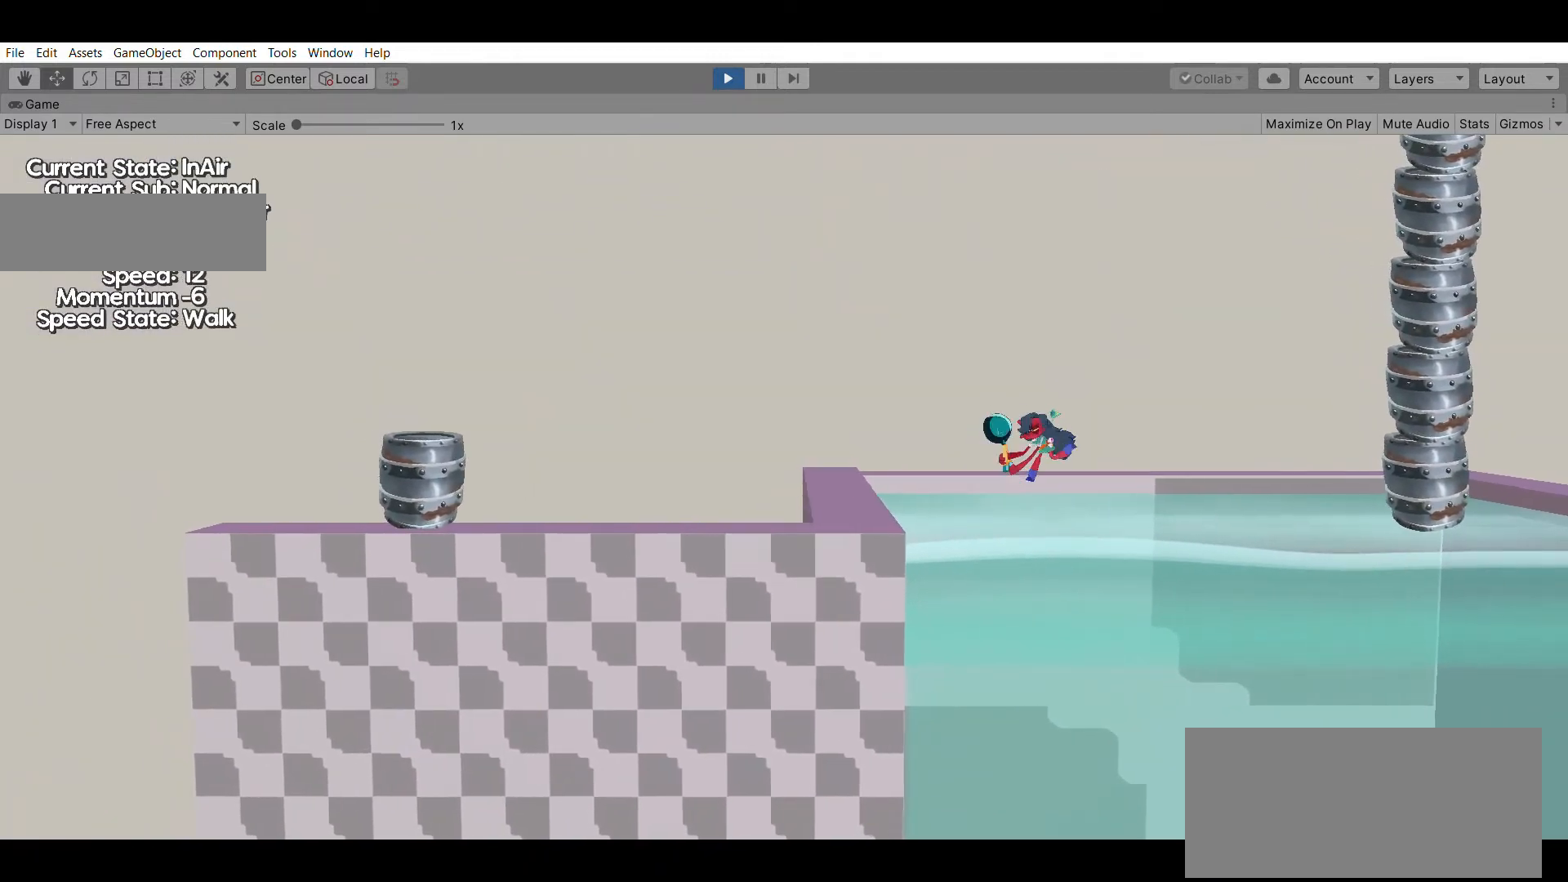
{"buttons": [], "left_stick": "center", "events": [[100, "A", "up"], [233, "left_stick", "center"]]}
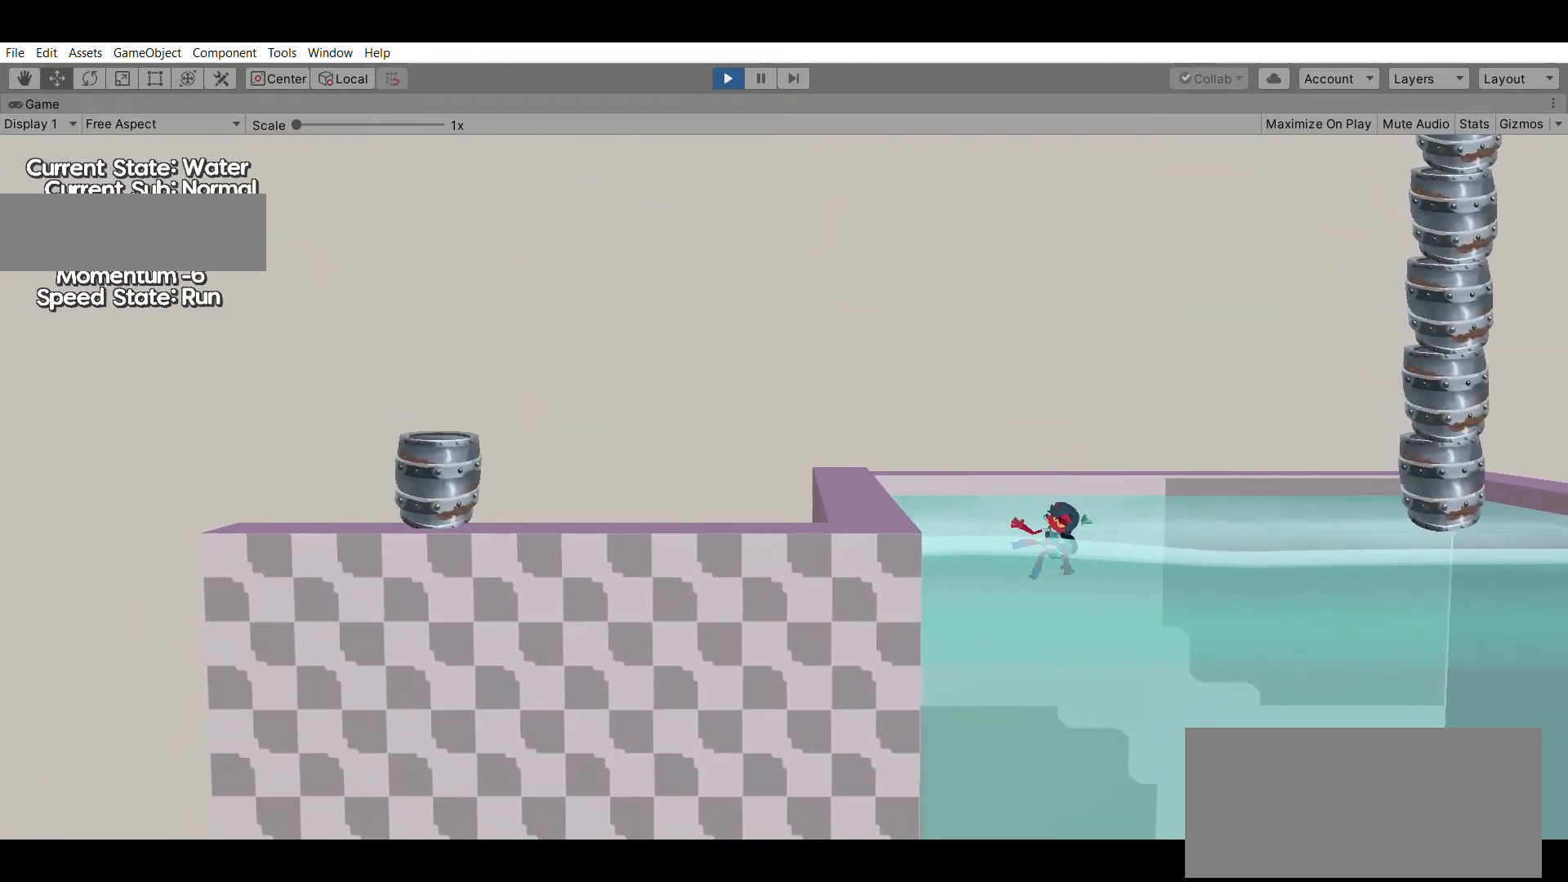
{"buttons": [], "left_stick": "up", "events": [[333, "left_stick", "up"]]}
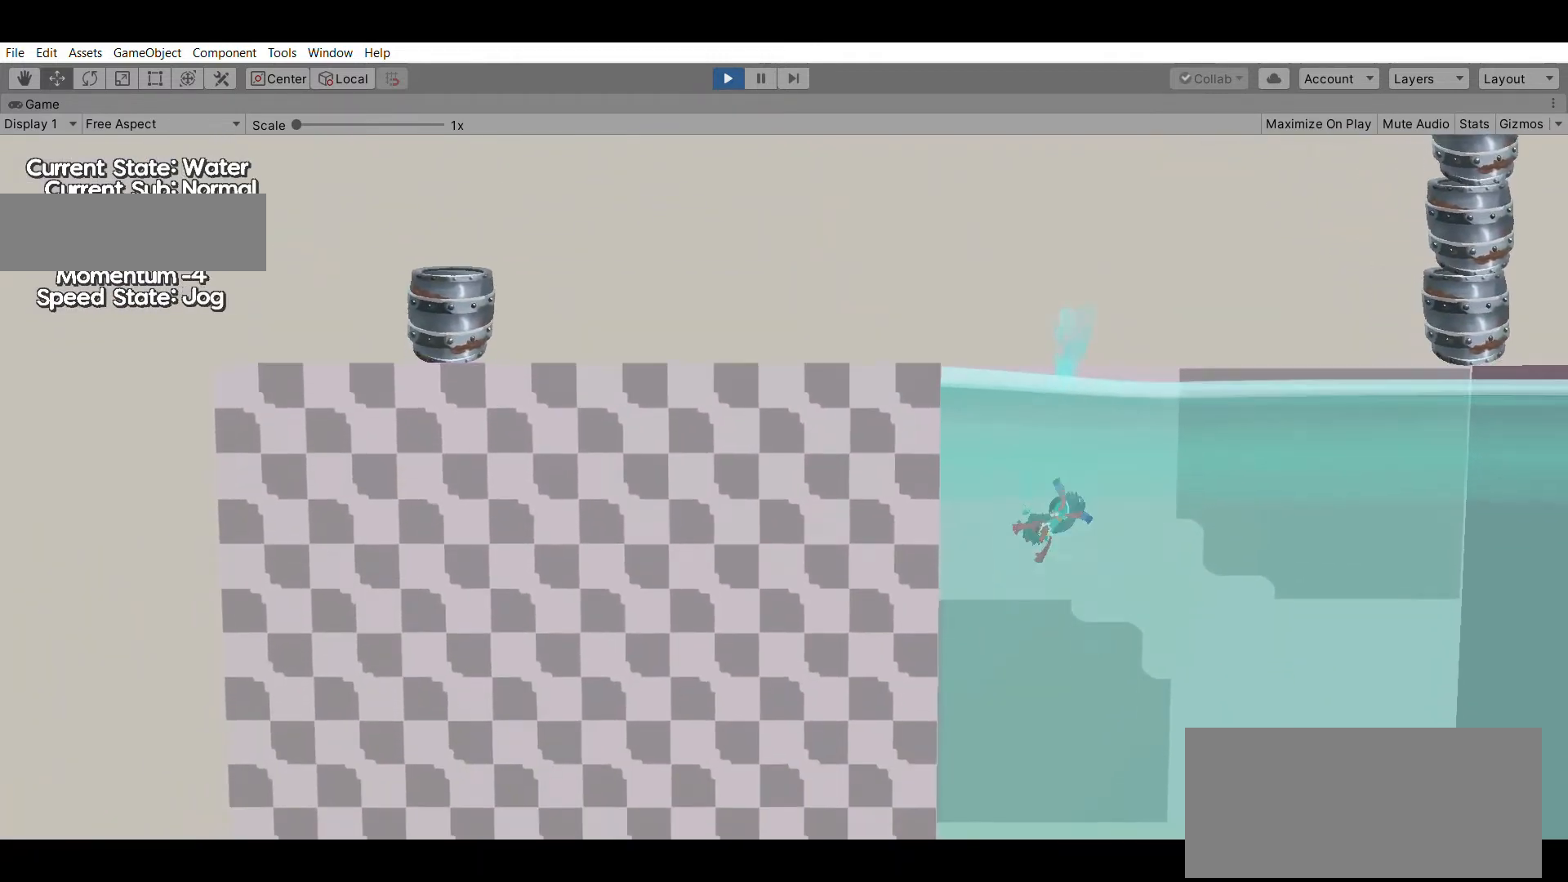
{"buttons": [], "left_stick": "up-right", "events": [[233, "left_stick", "up-right"]]}
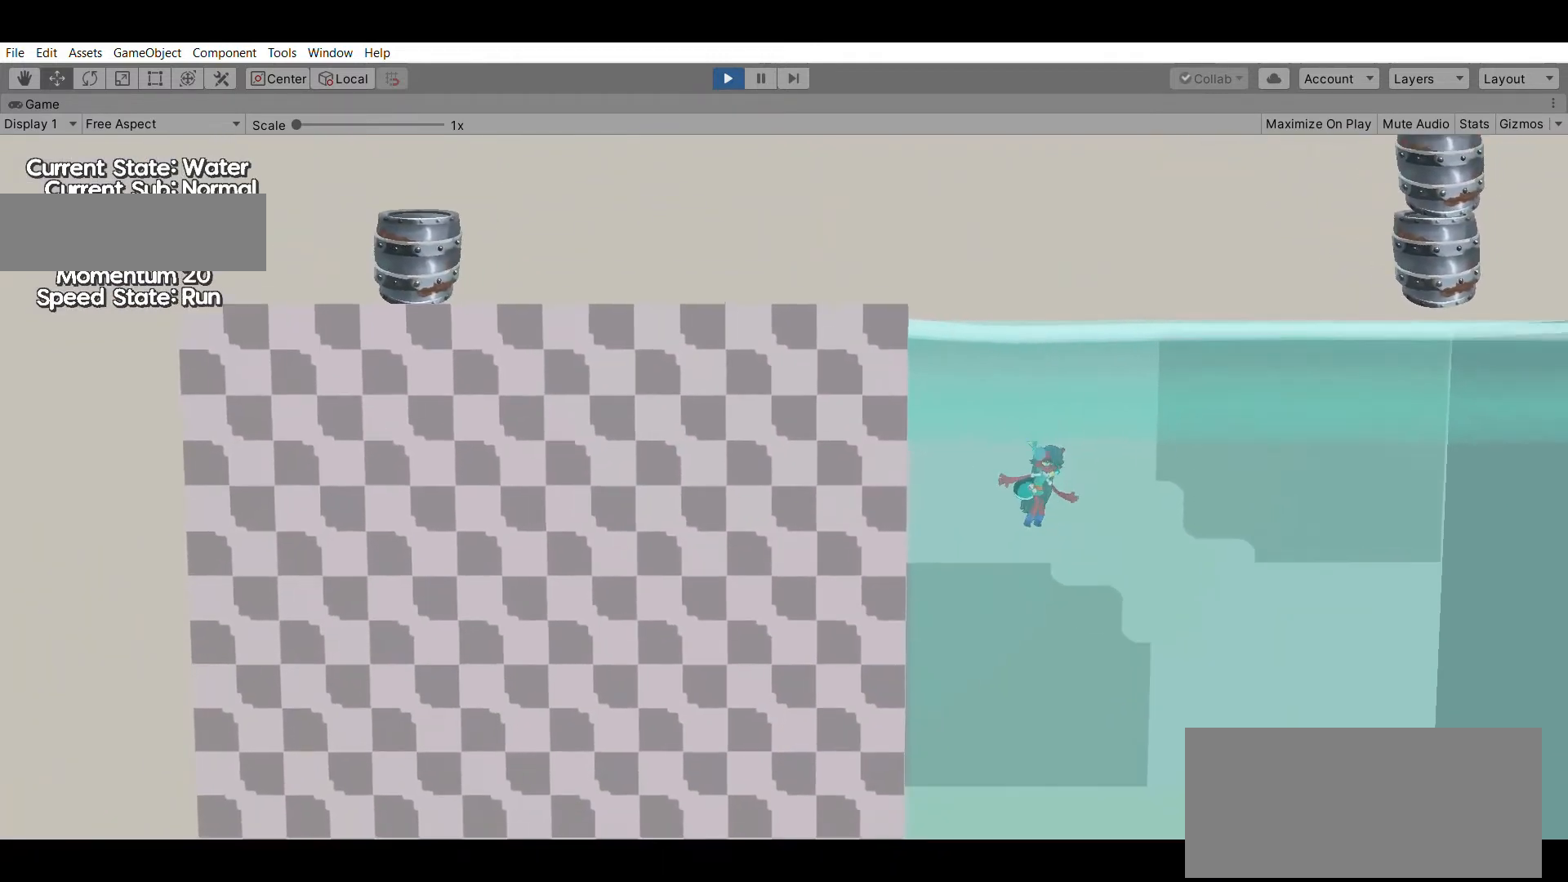
{"buttons": [], "left_stick": "up", "events": [[67, "left_stick", "up"]]}
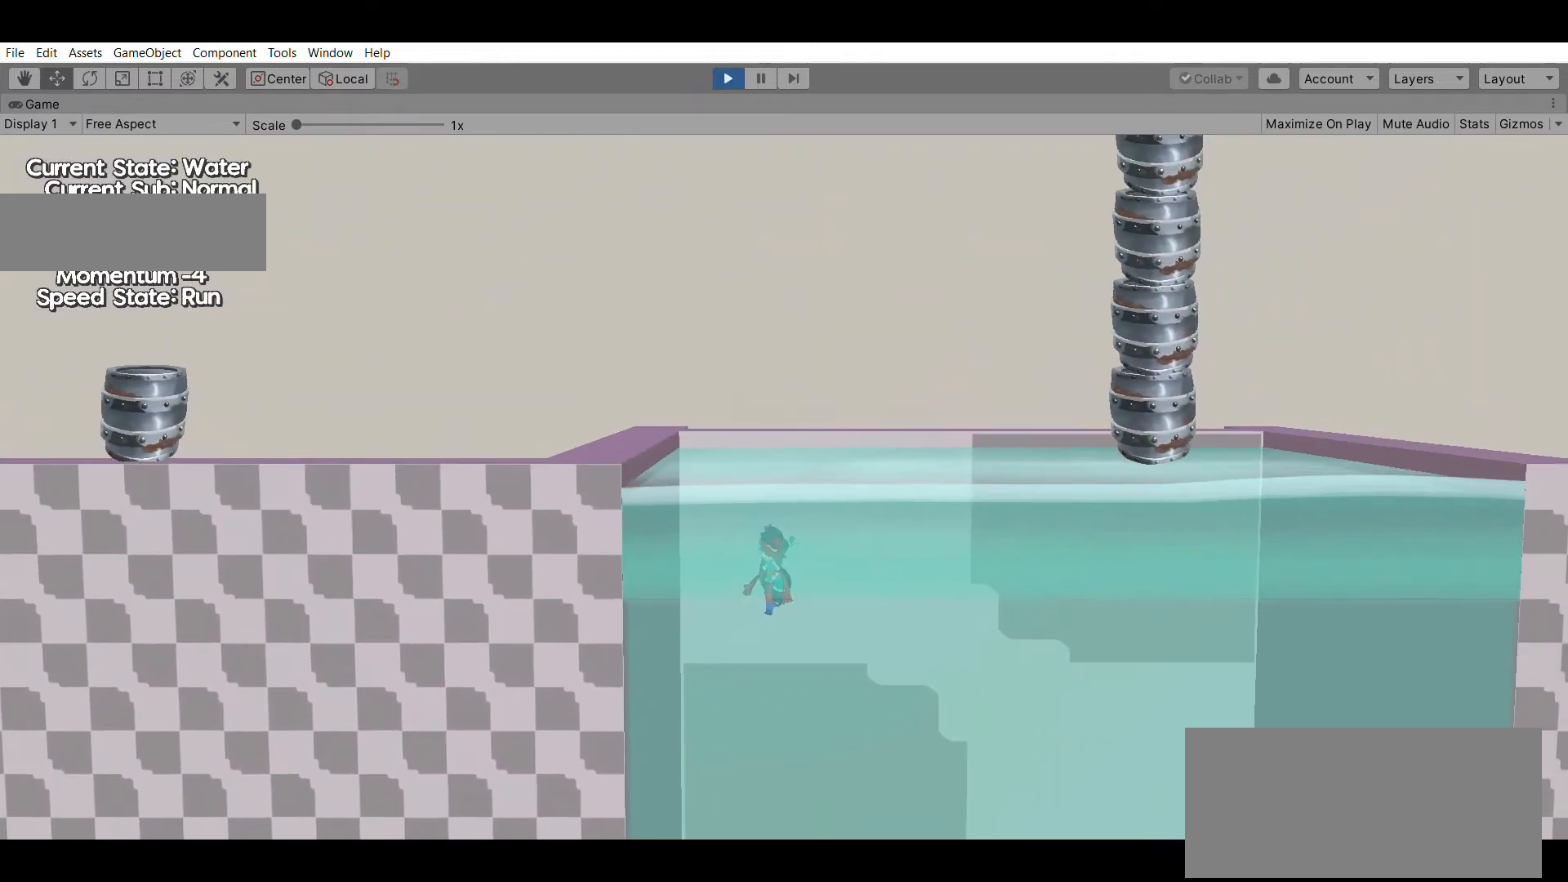
{"buttons": [], "left_stick": "up-right", "events": [[467, "left_stick", "up-right"]]}
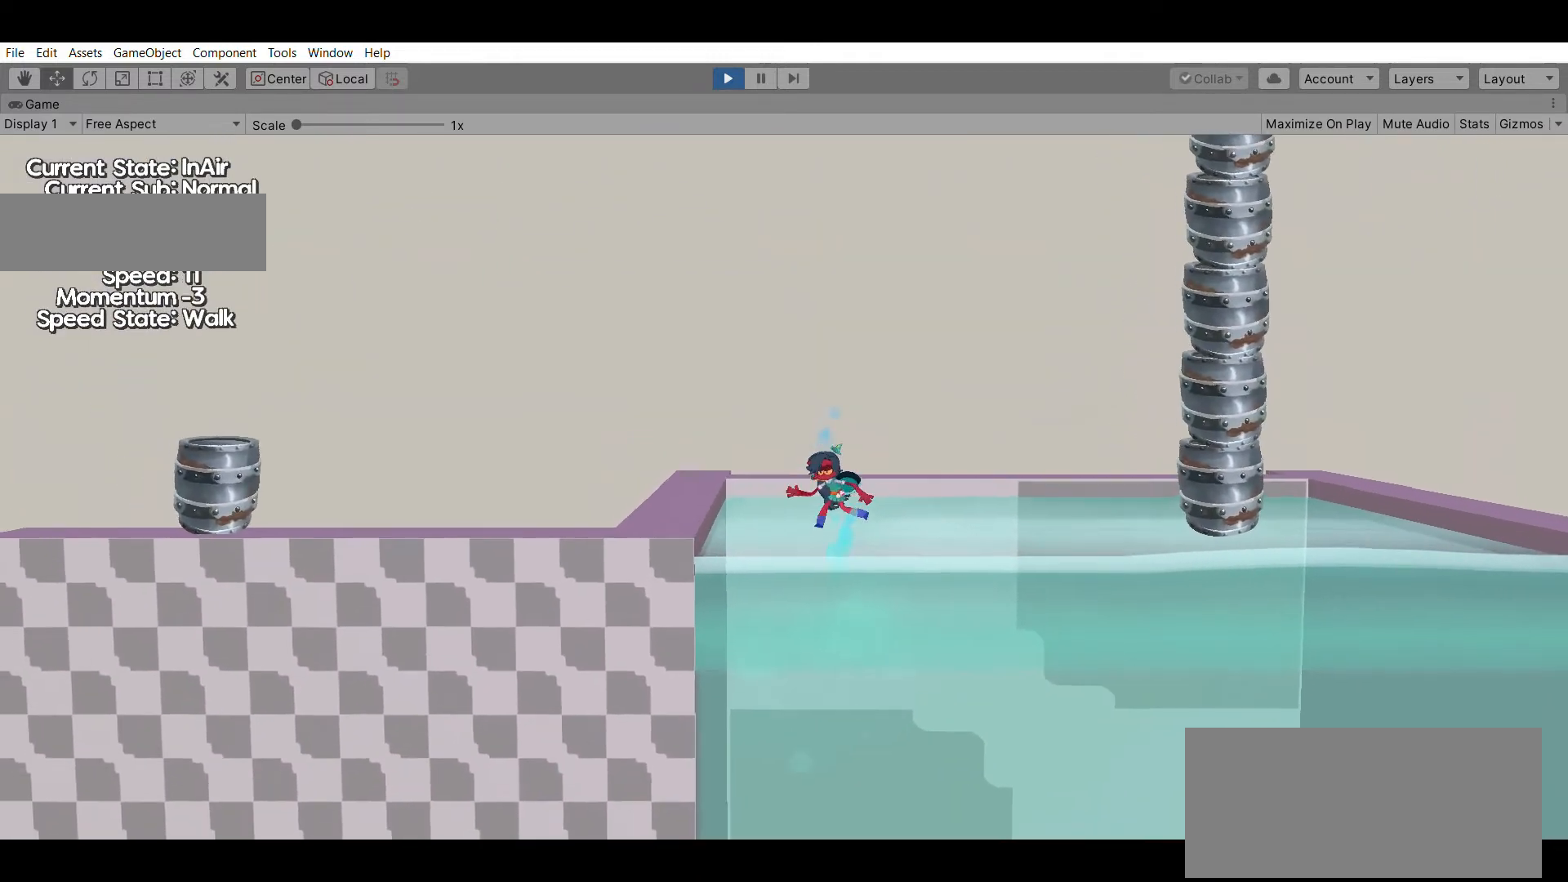
{"buttons": [], "left_stick": "right", "events": [[33, "left_stick", "right"], [333, "X", "down"], [500, "X", "up"]]}
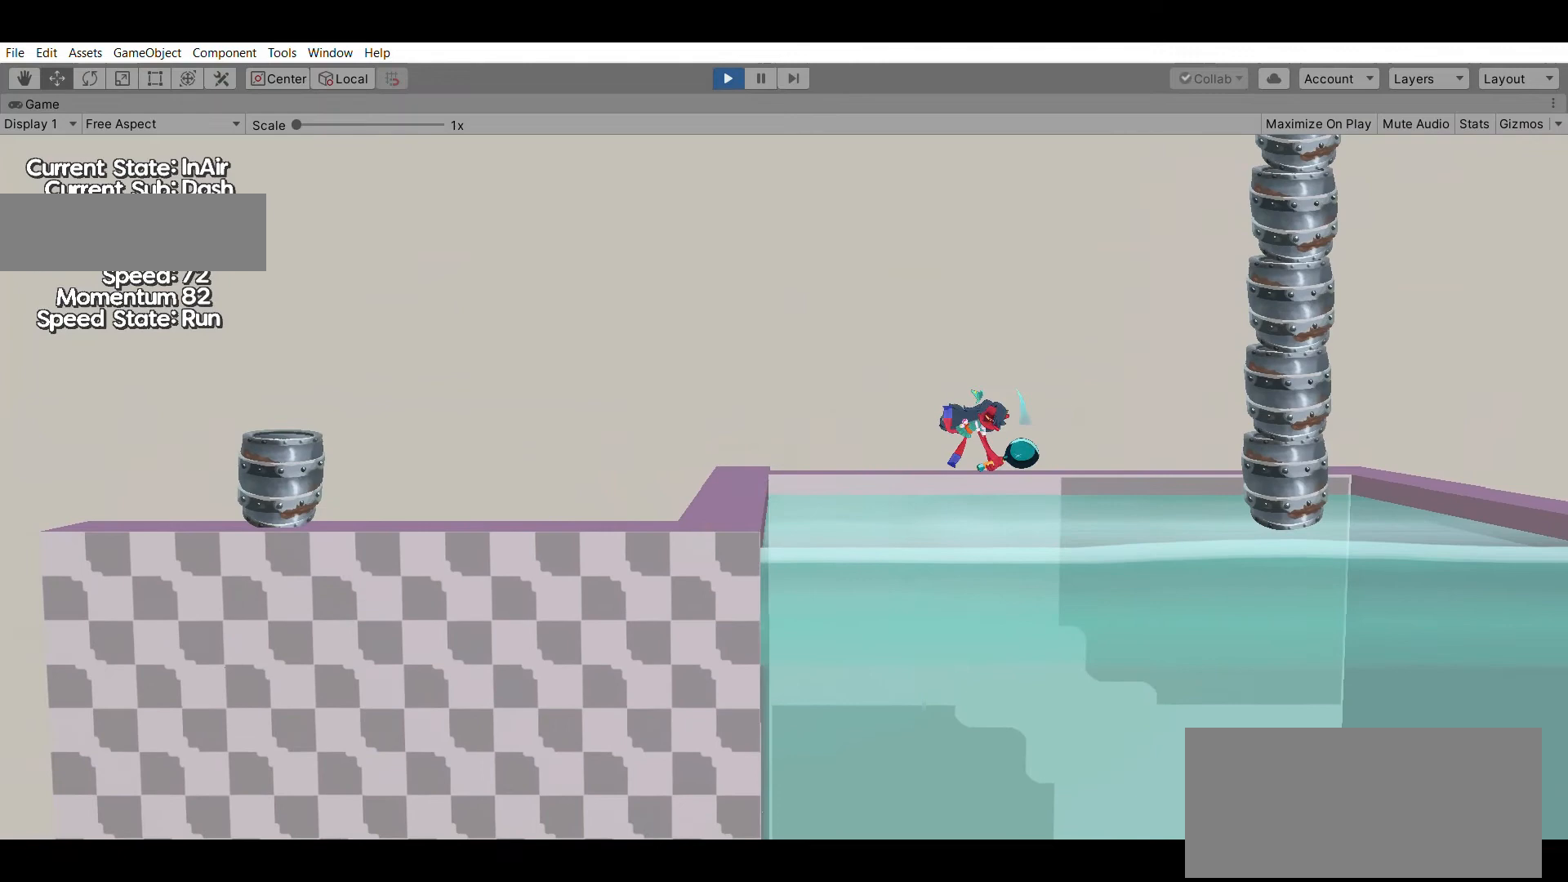
{"buttons": [], "left_stick": "center", "events": [[33, "A", "down"], [200, "A", "up"], [467, "left_stick", "center"]]}
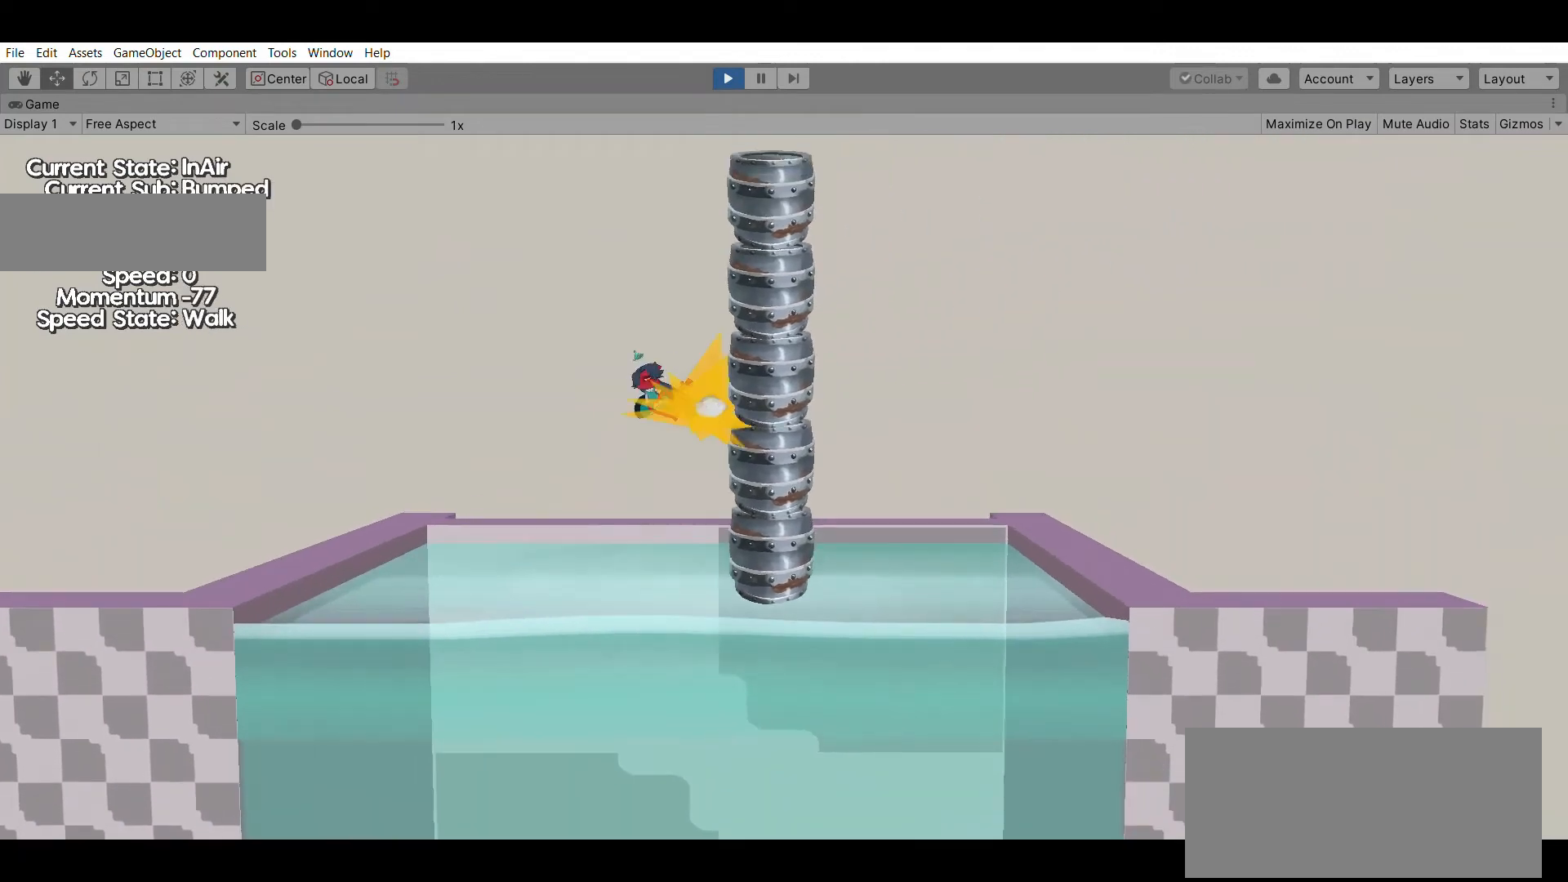
{"buttons": [], "left_stick": "center", "events": []}
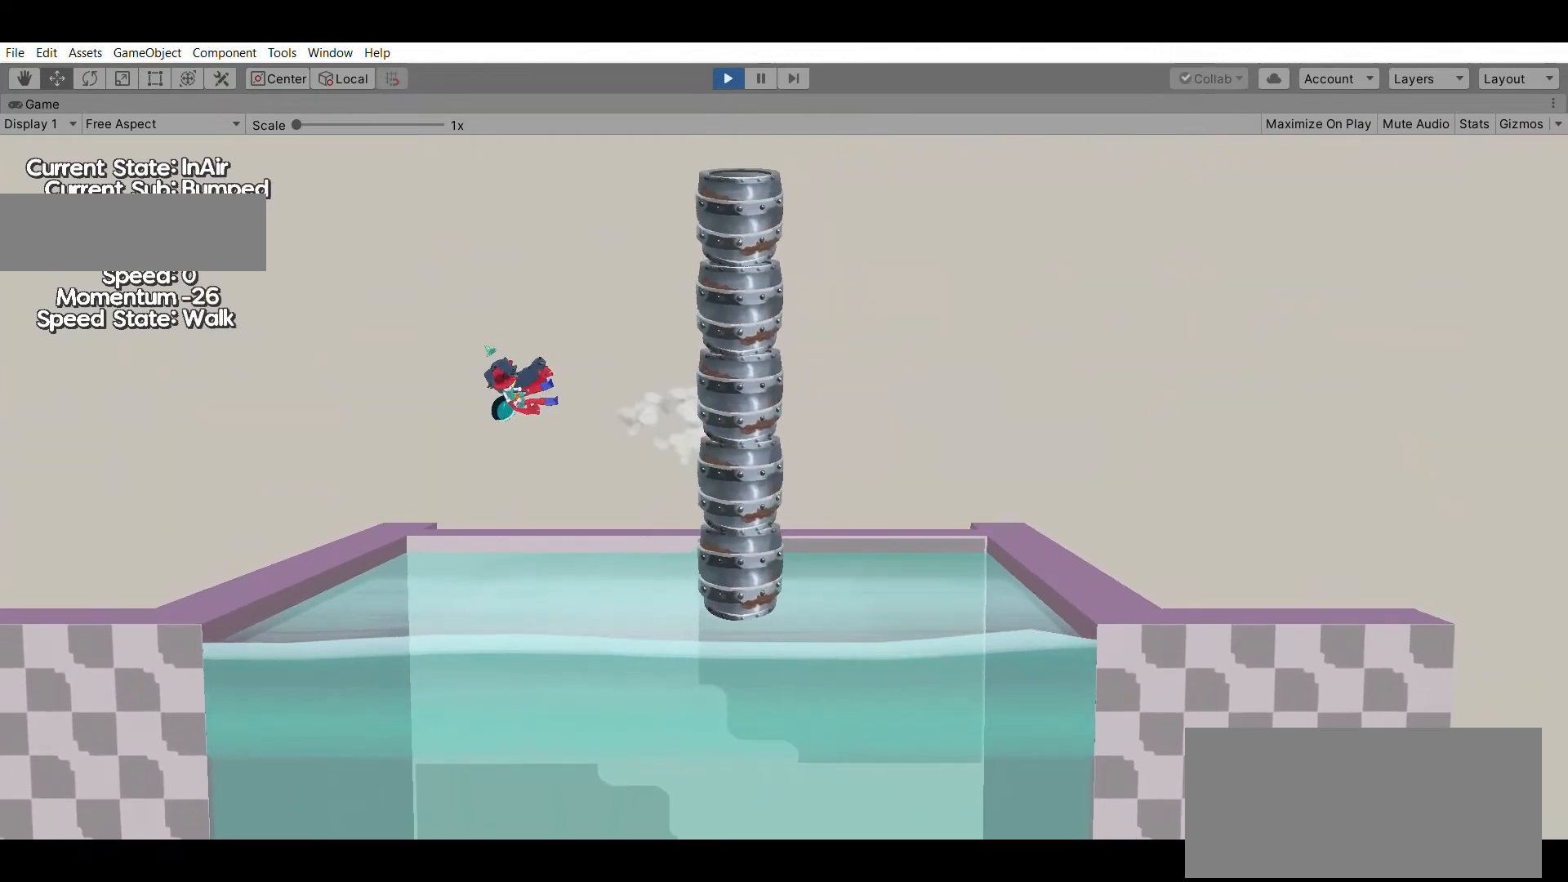
{"buttons": [], "left_stick": "center", "events": []}
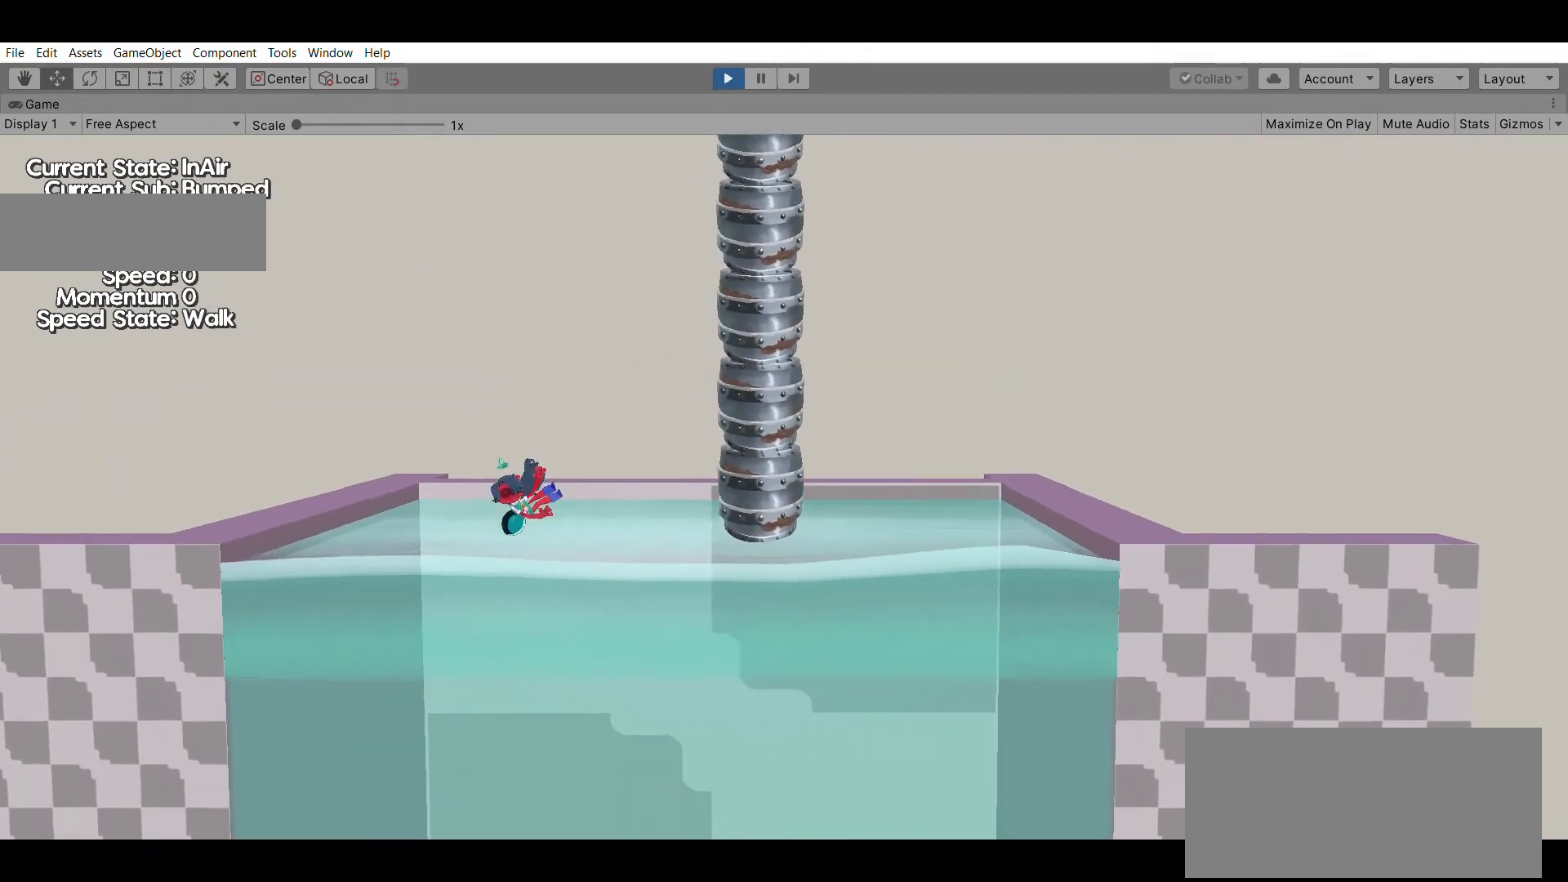
{"buttons": [], "left_stick": "center", "events": []}
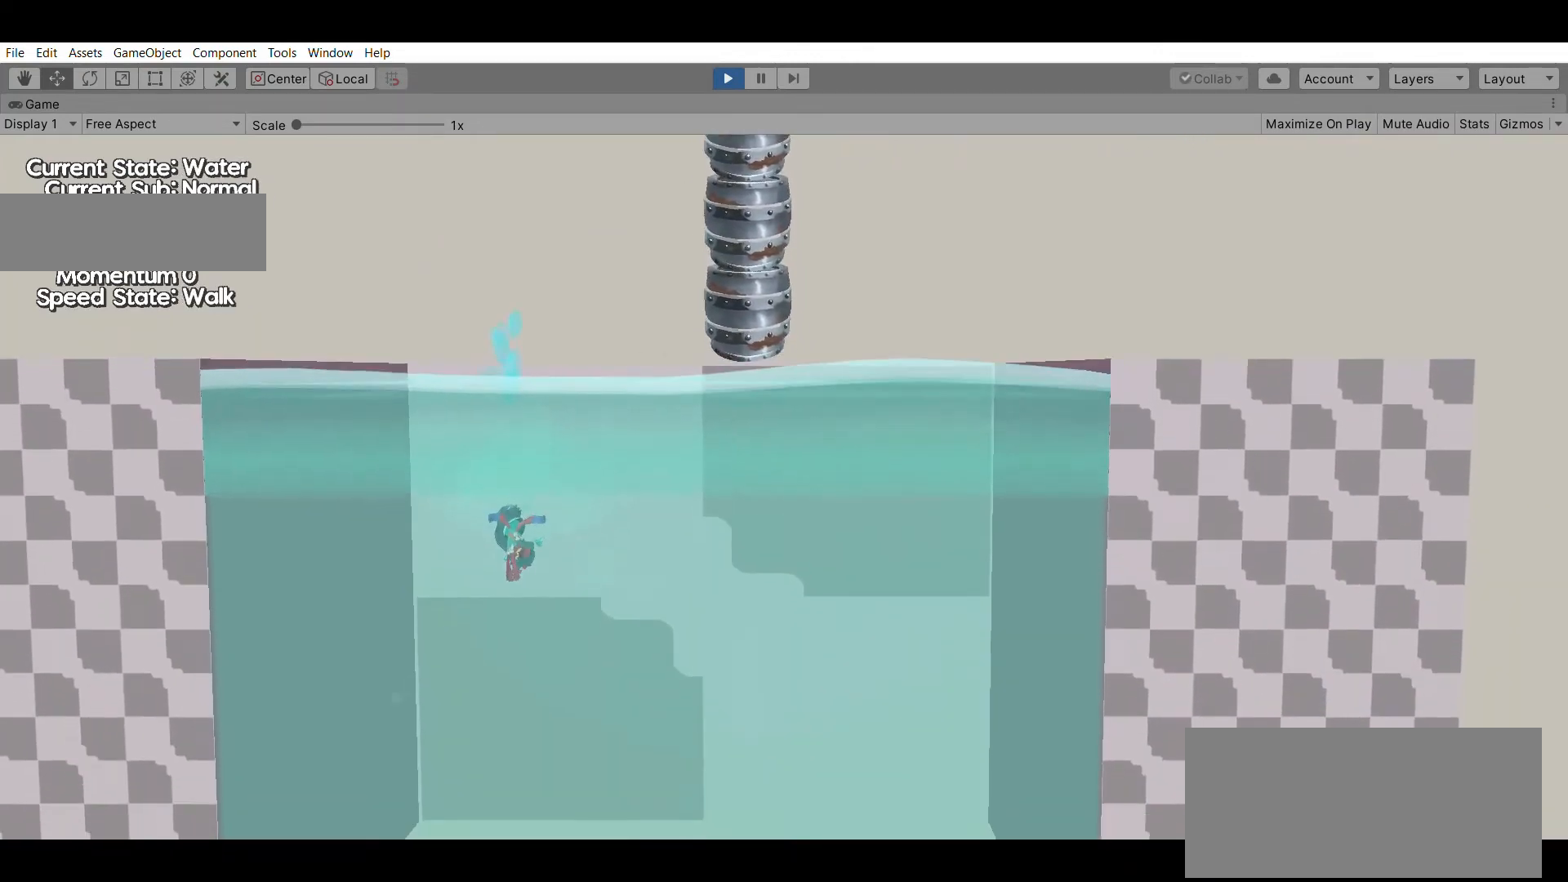
{"buttons": [], "left_stick": "center", "events": []}
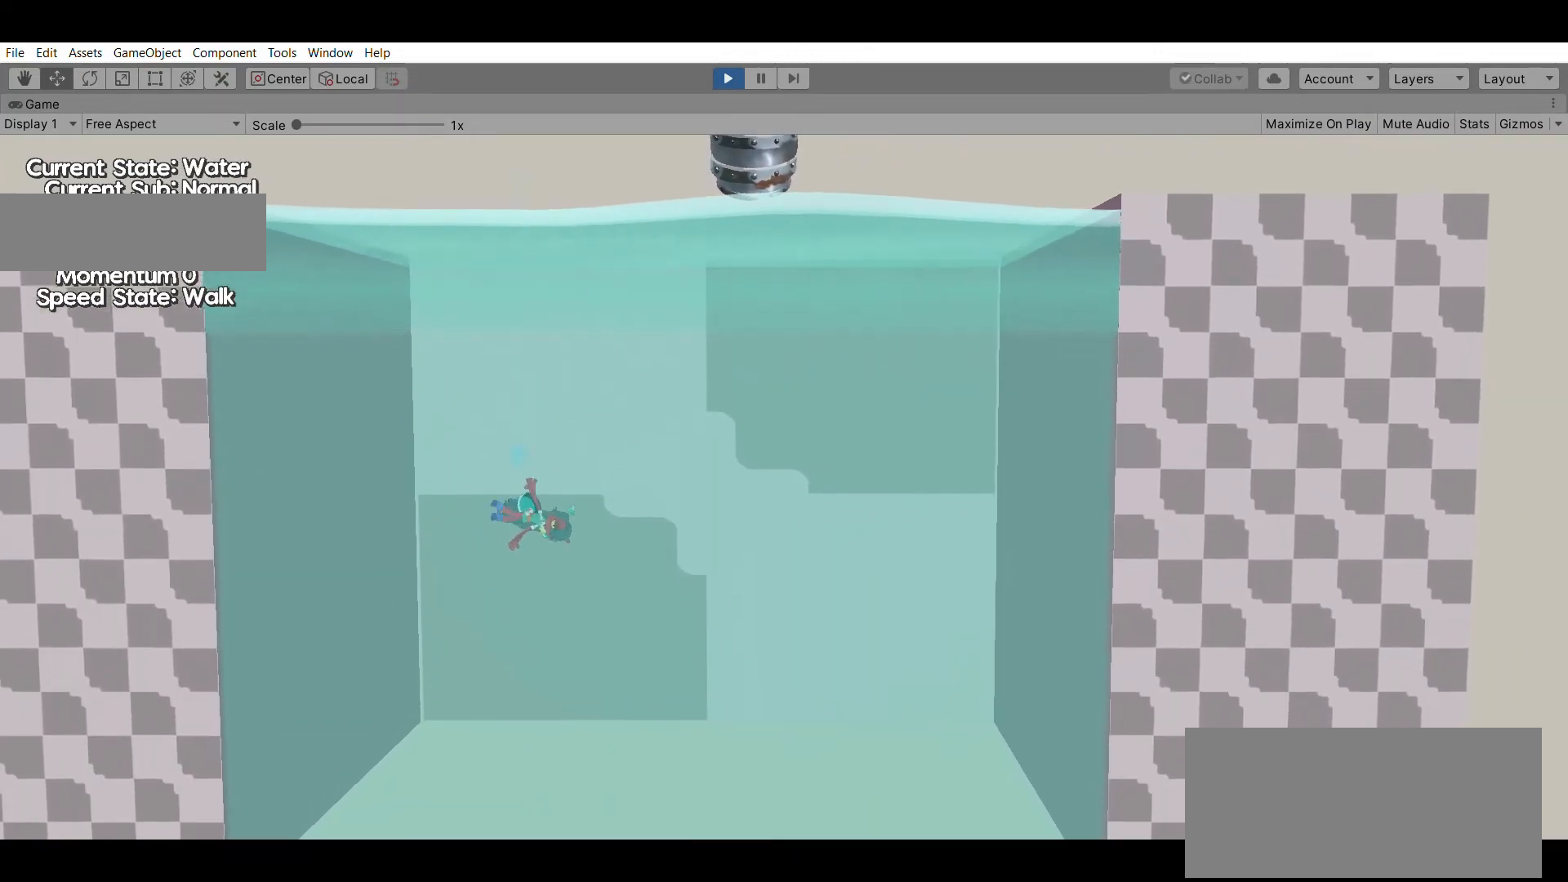
{"buttons": [], "left_stick": "up", "events": [[267, "left_stick", "up"]]}
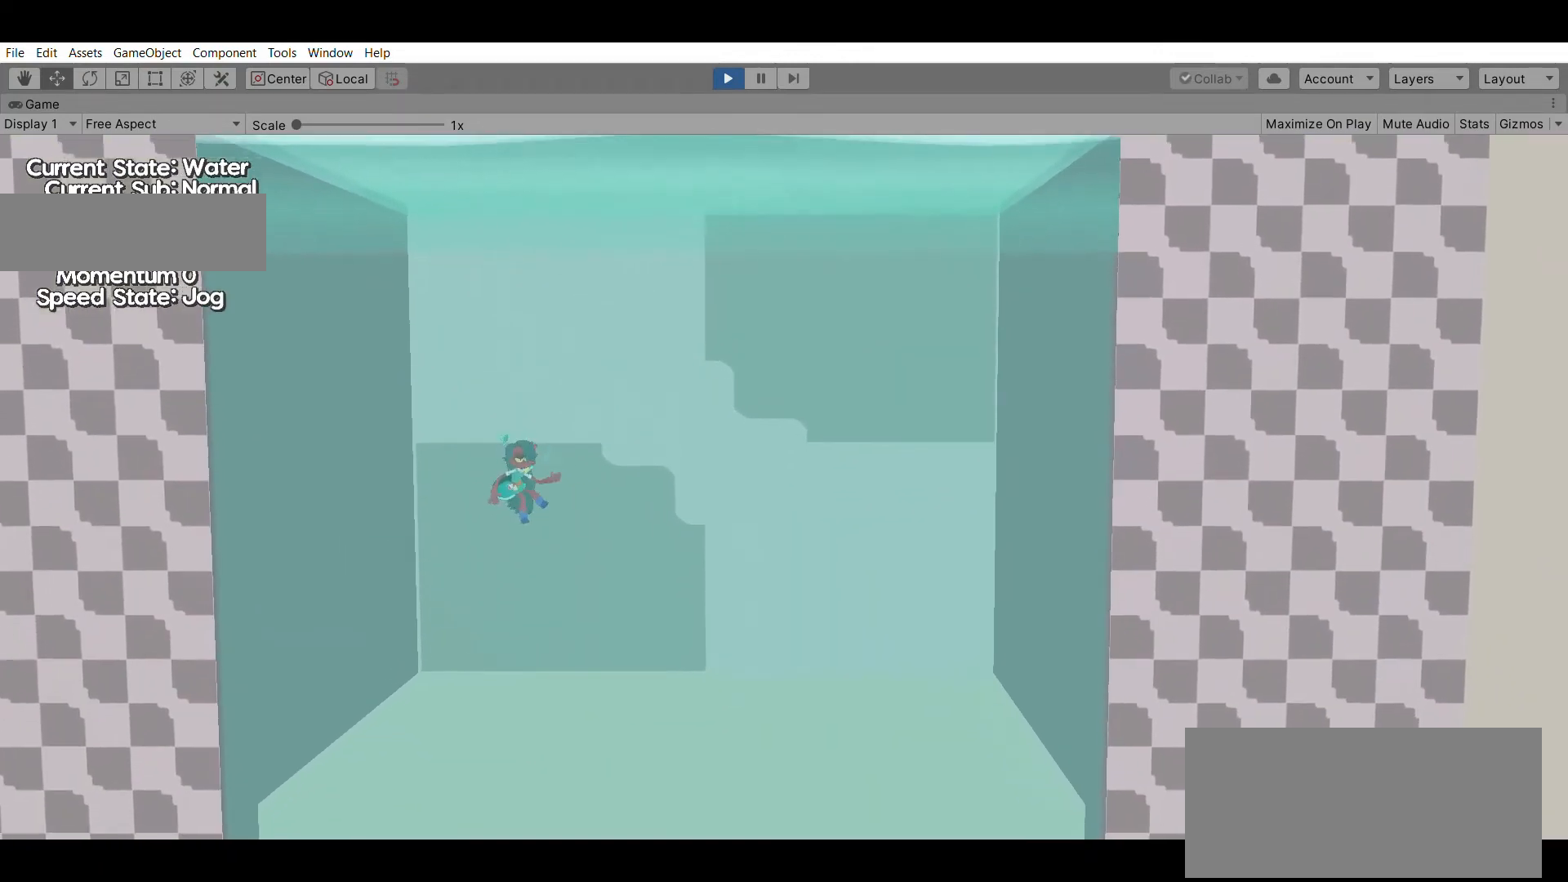
{"buttons": [], "left_stick": "up", "events": []}
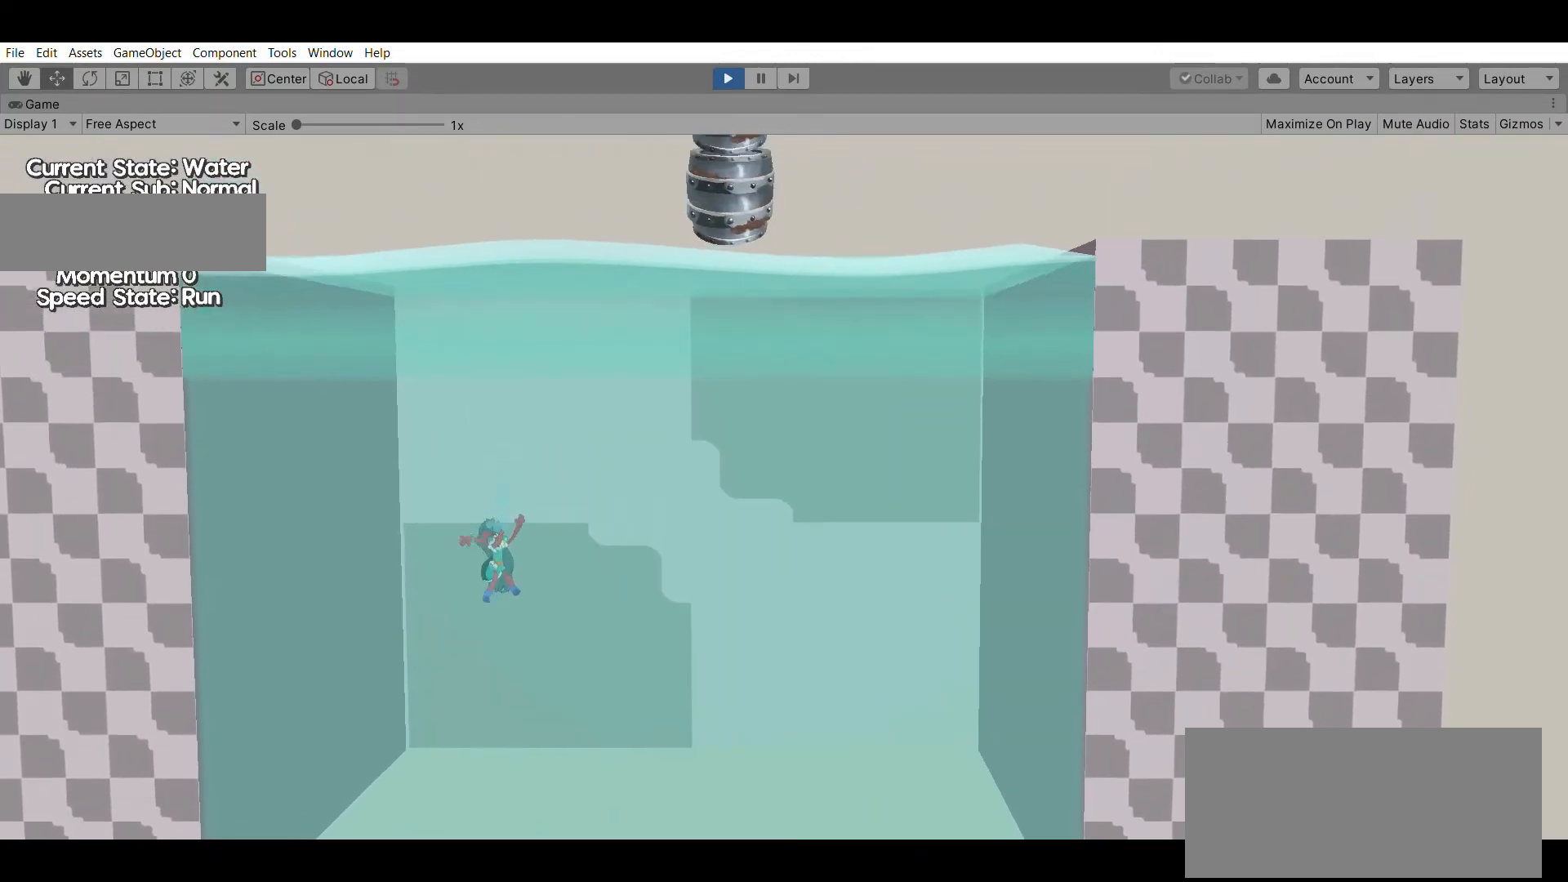
{"buttons": [], "left_stick": "up", "events": []}
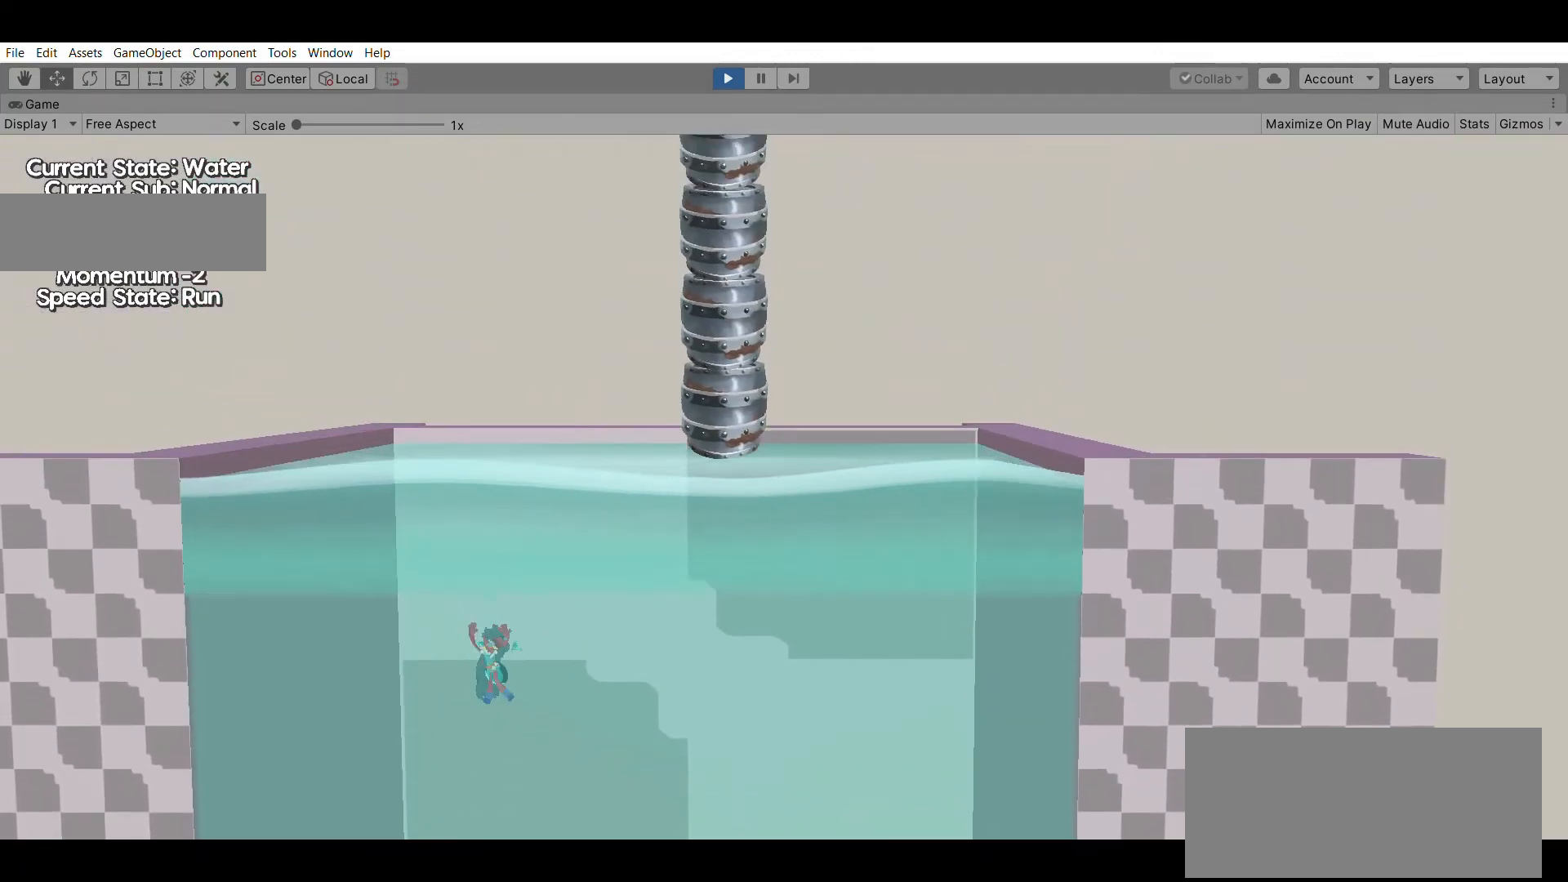
{"buttons": [], "left_stick": "up", "events": []}
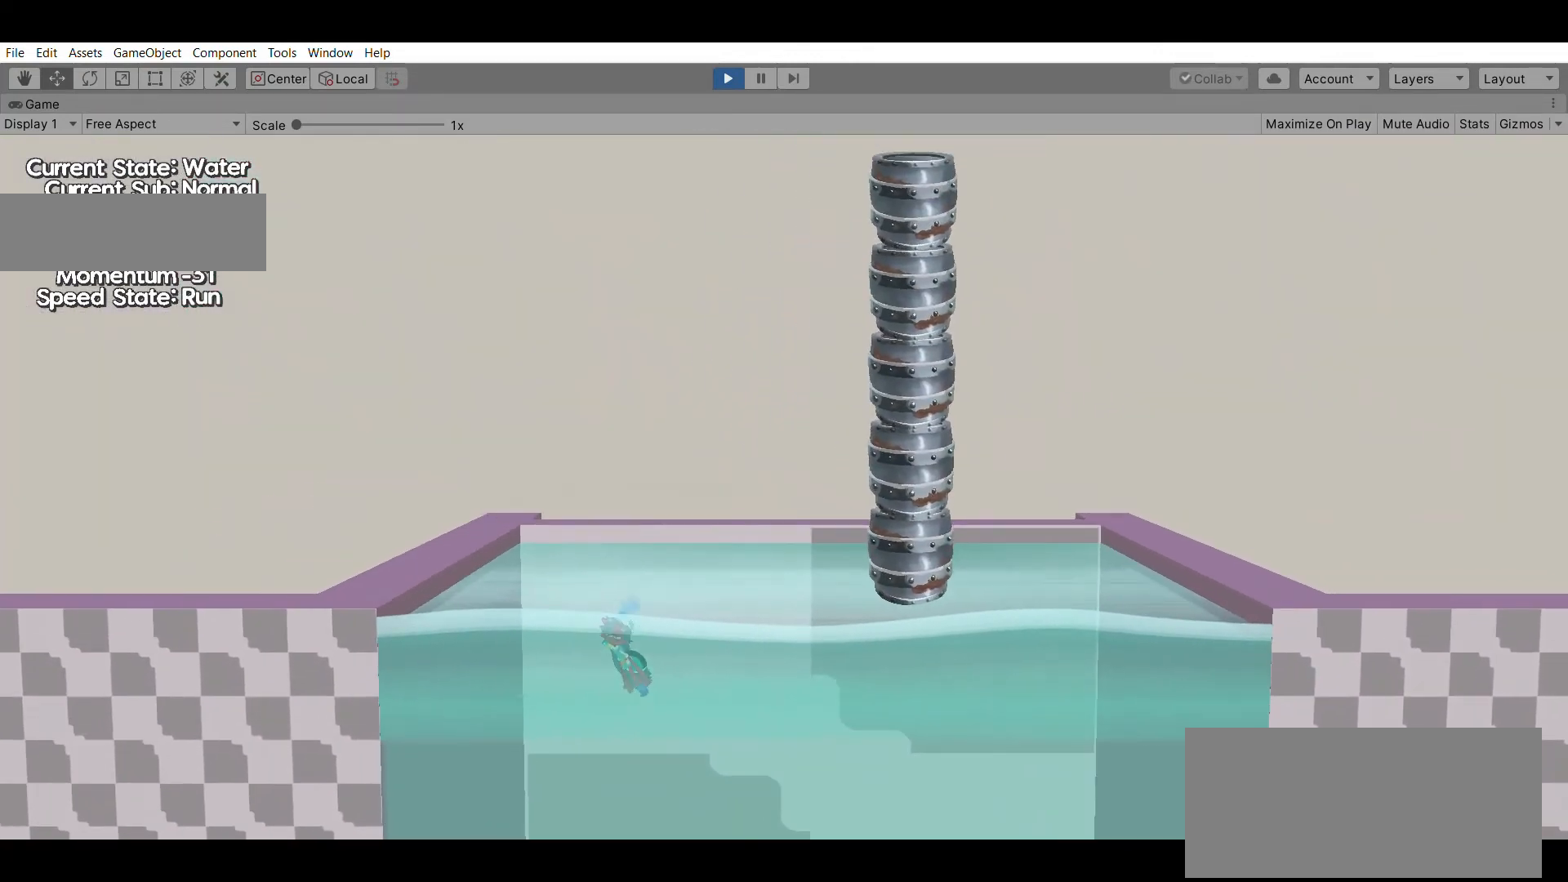
{"buttons": [], "left_stick": "left", "events": [[333, "left_stick", "left"]]}
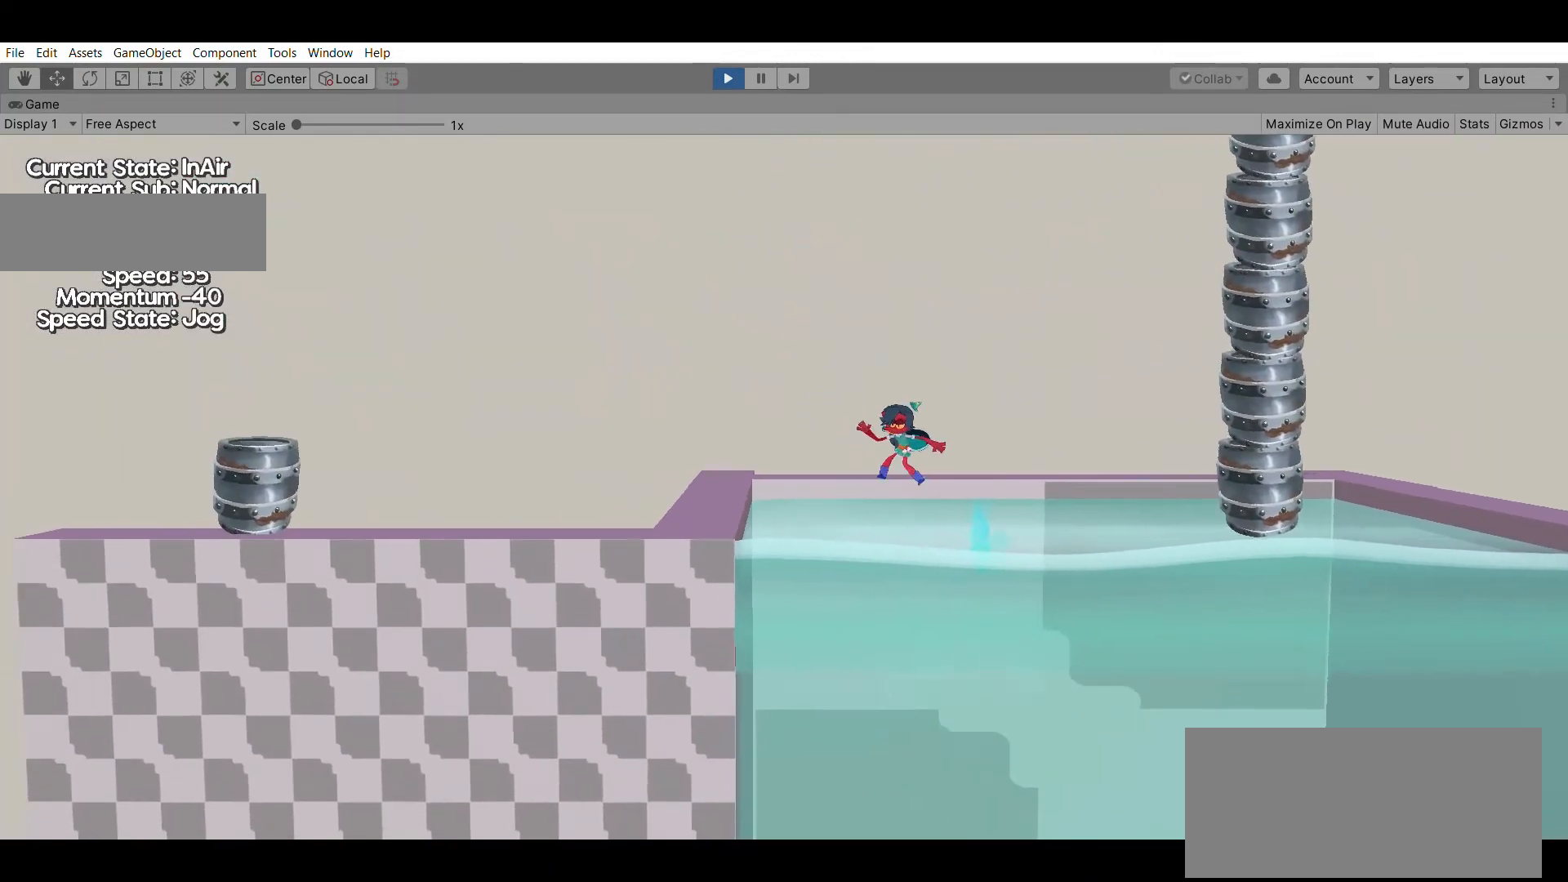
{"buttons": [], "left_stick": "left", "events": [[100, "X", "down"], [233, "X", "up"], [267, "A", "down"], [433, "A", "up"]]}
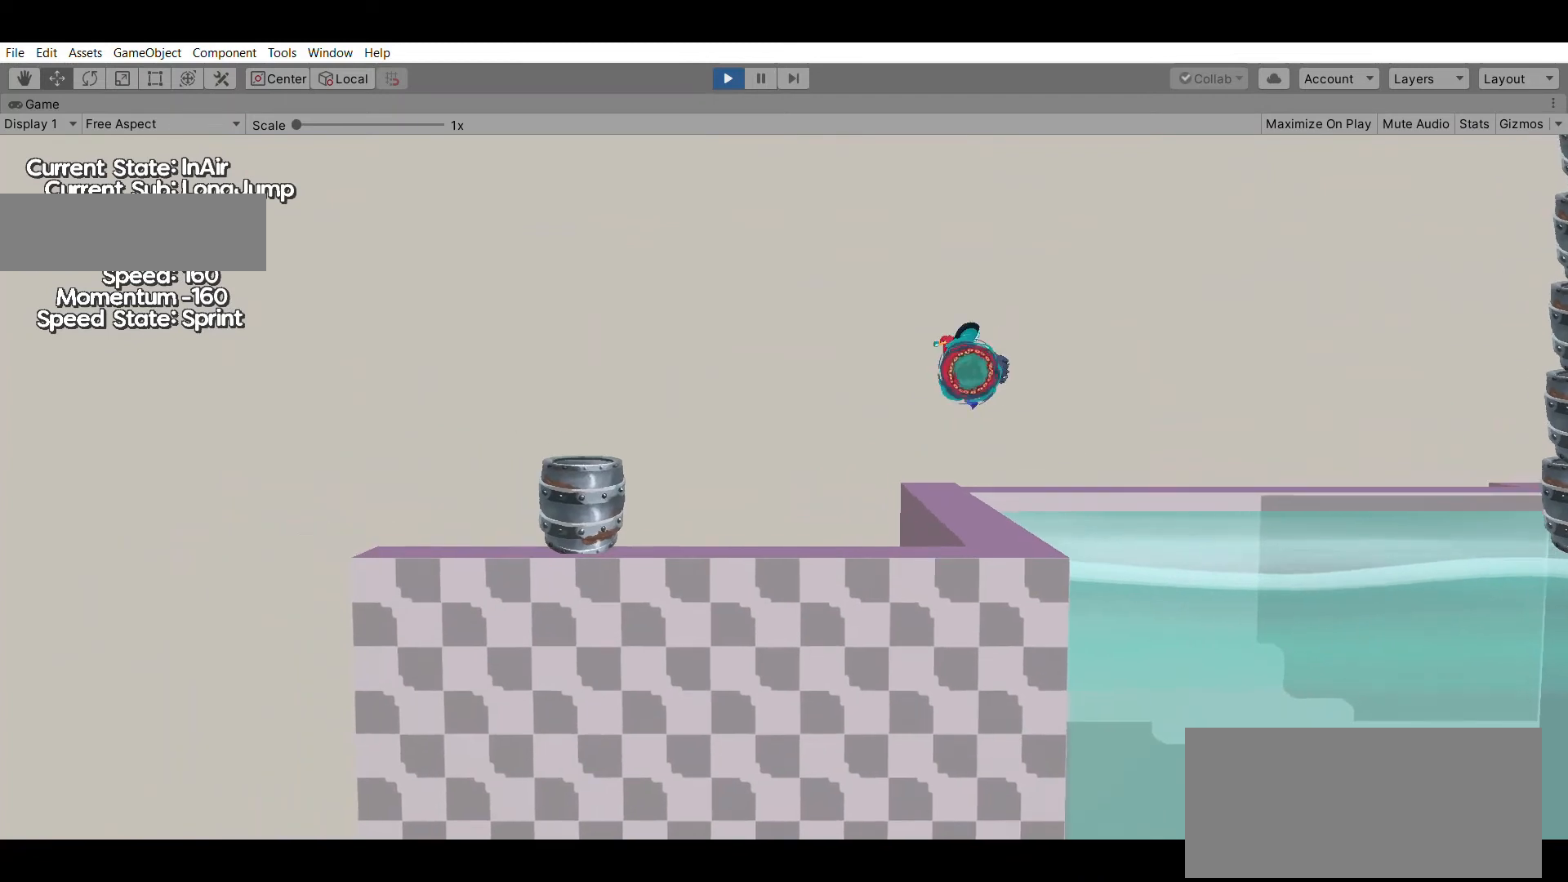
{"buttons": [], "left_stick": "right", "events": [[133, "left_stick", "center"], [233, "left_stick", "right"]]}